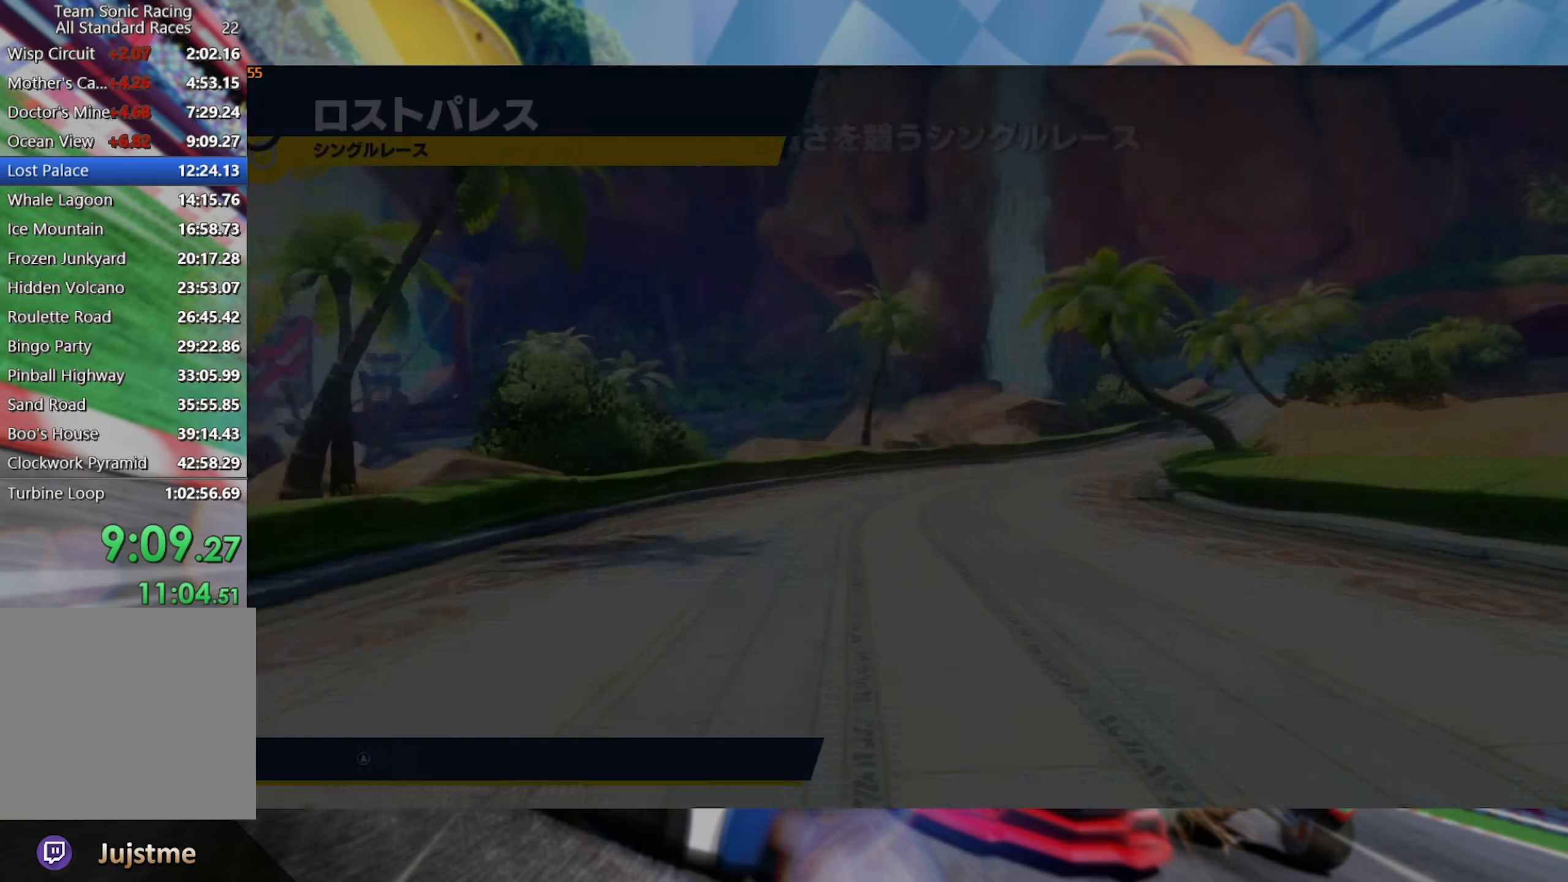
Gameplay with a controller (Xbox layout); each line is a JSON object with the inputs held at the frame after it (dt_ms = milliseconds from this image to that frame). "events" lists button and stick changes between this image and that frame as [ms after this image, input, new state], when the widget could be followed in between. Not read: R3.
{"dt_ms": 500, "buttons": [], "left_stick": "center", "right_stick": "center", "events": [[283, "A", "down"], [400, "A", "up"], [450, "A", "down"], [500, "A", "up"]]}
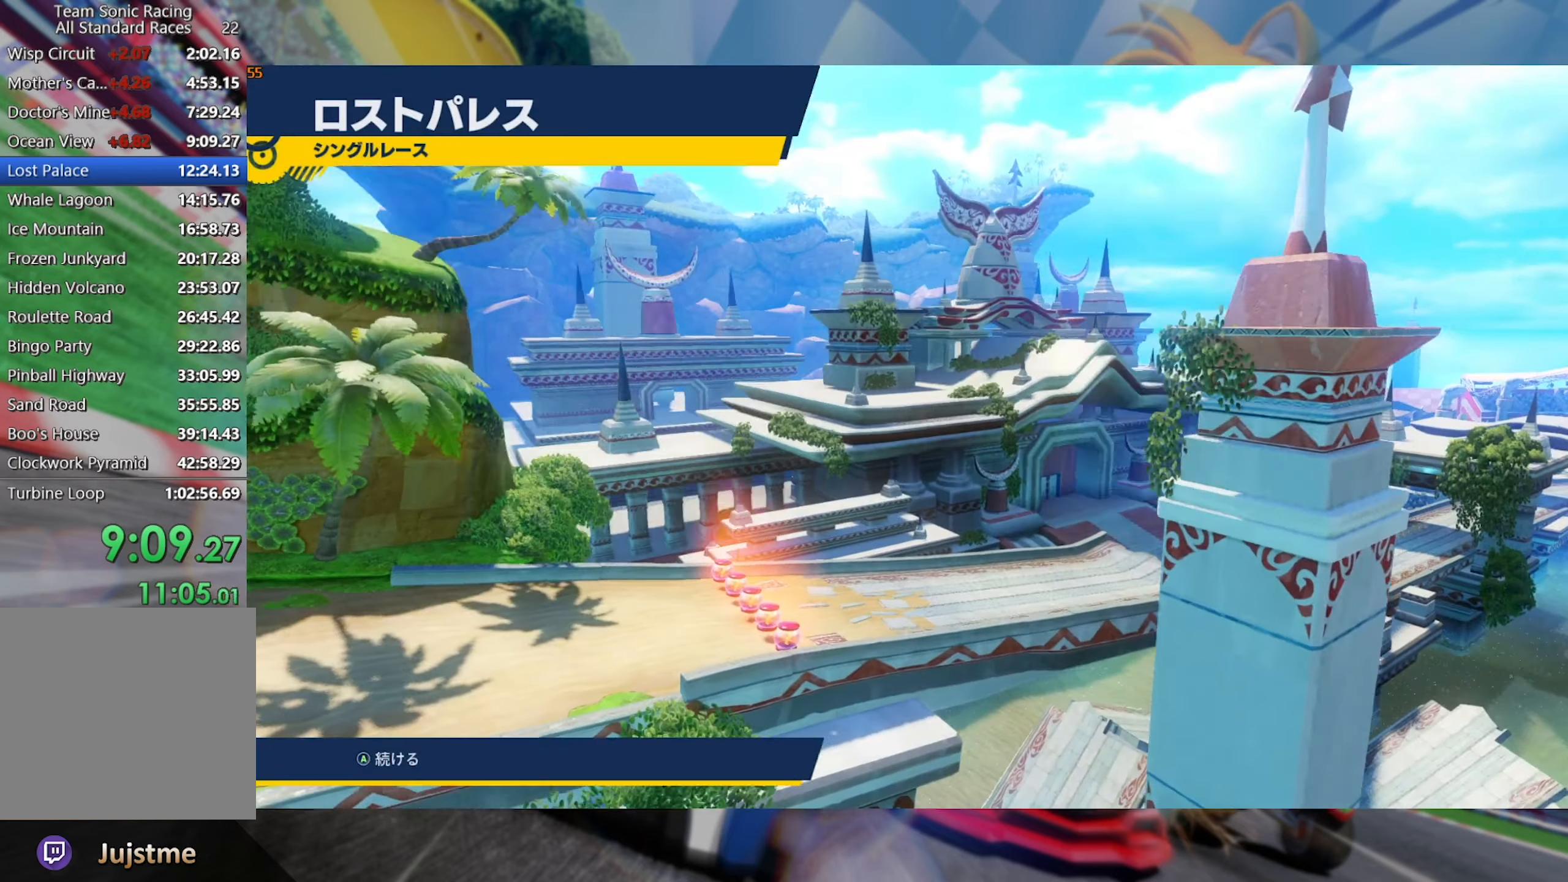
{"dt_ms": 500, "buttons": [], "left_stick": "center", "right_stick": "center", "events": [[100, "A", "down"], [150, "A", "up"], [217, "A", "down"], [350, "A", "up"]]}
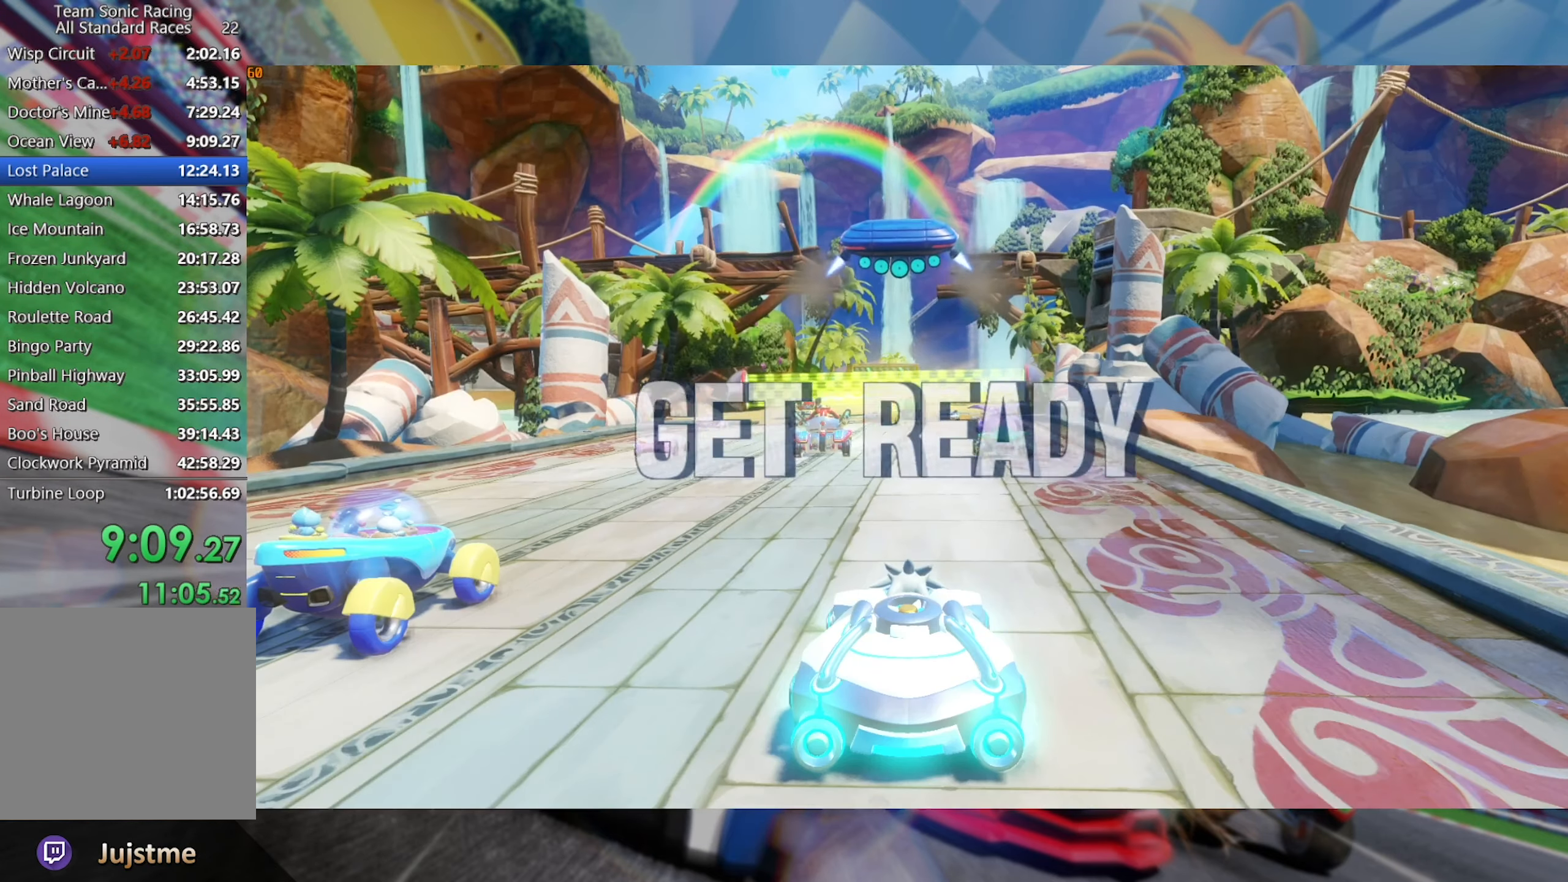
{"dt_ms": 500, "buttons": [], "left_stick": "center", "right_stick": "center", "events": []}
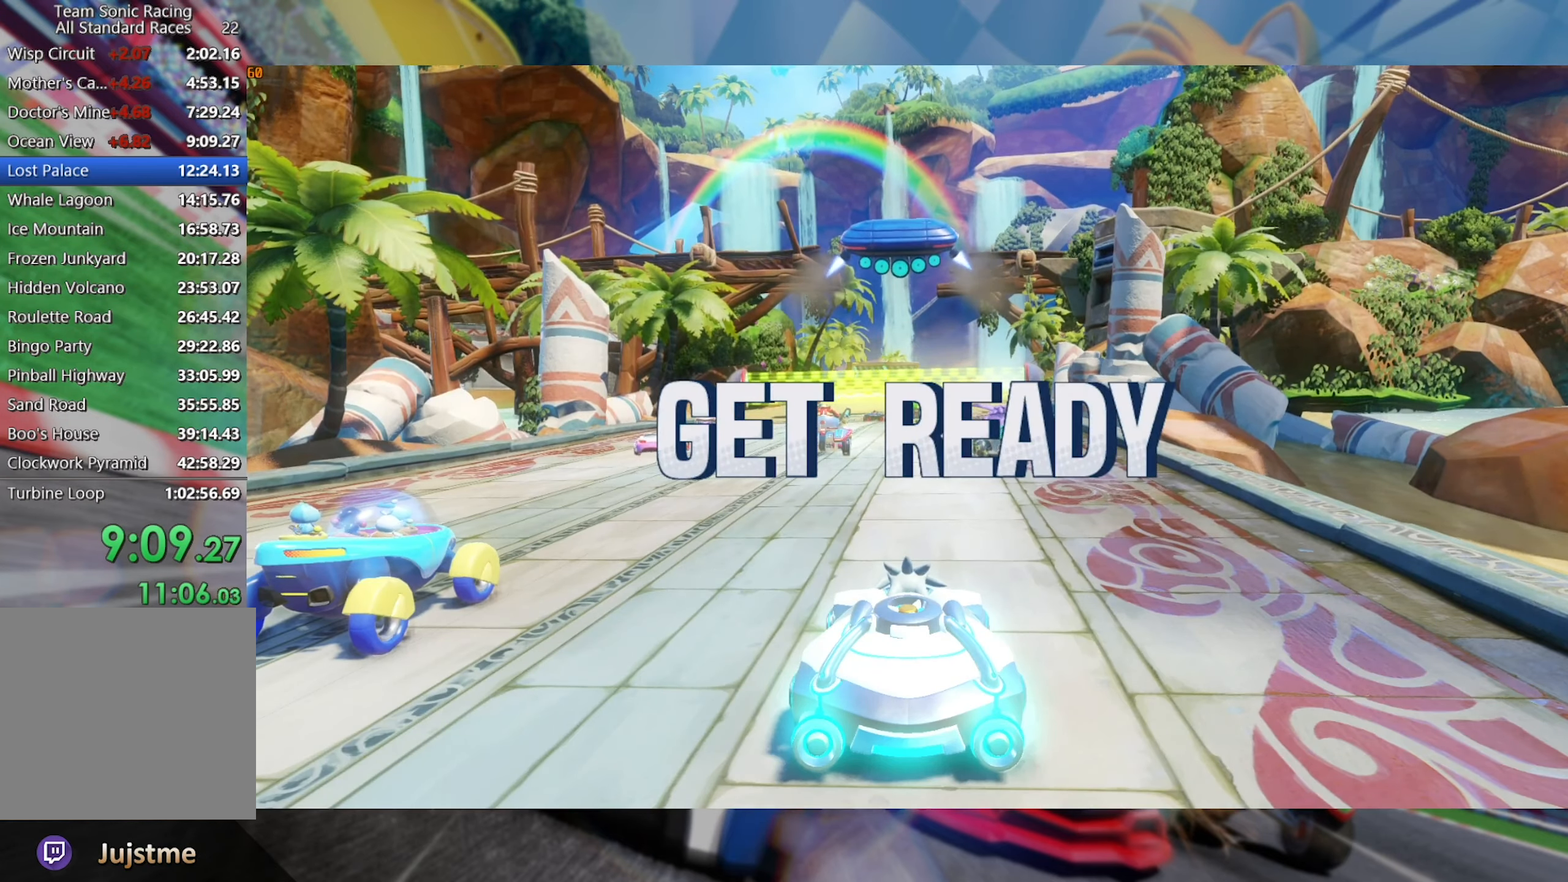
{"dt_ms": 500, "buttons": [], "left_stick": "center", "right_stick": "center", "events": []}
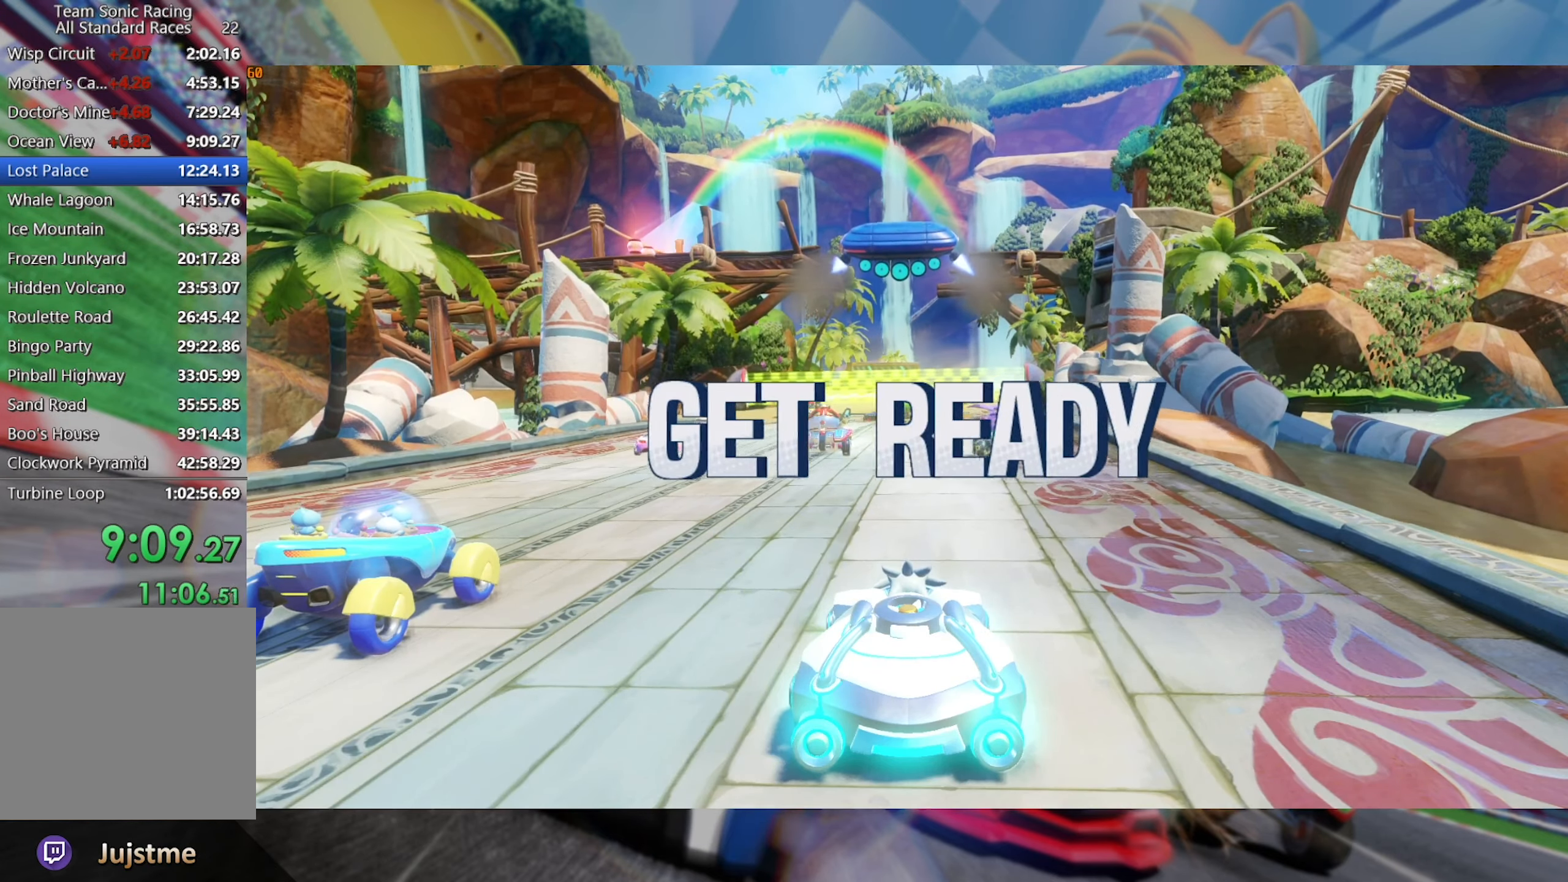
{"dt_ms": 500, "buttons": [], "left_stick": "center", "right_stick": "center", "events": []}
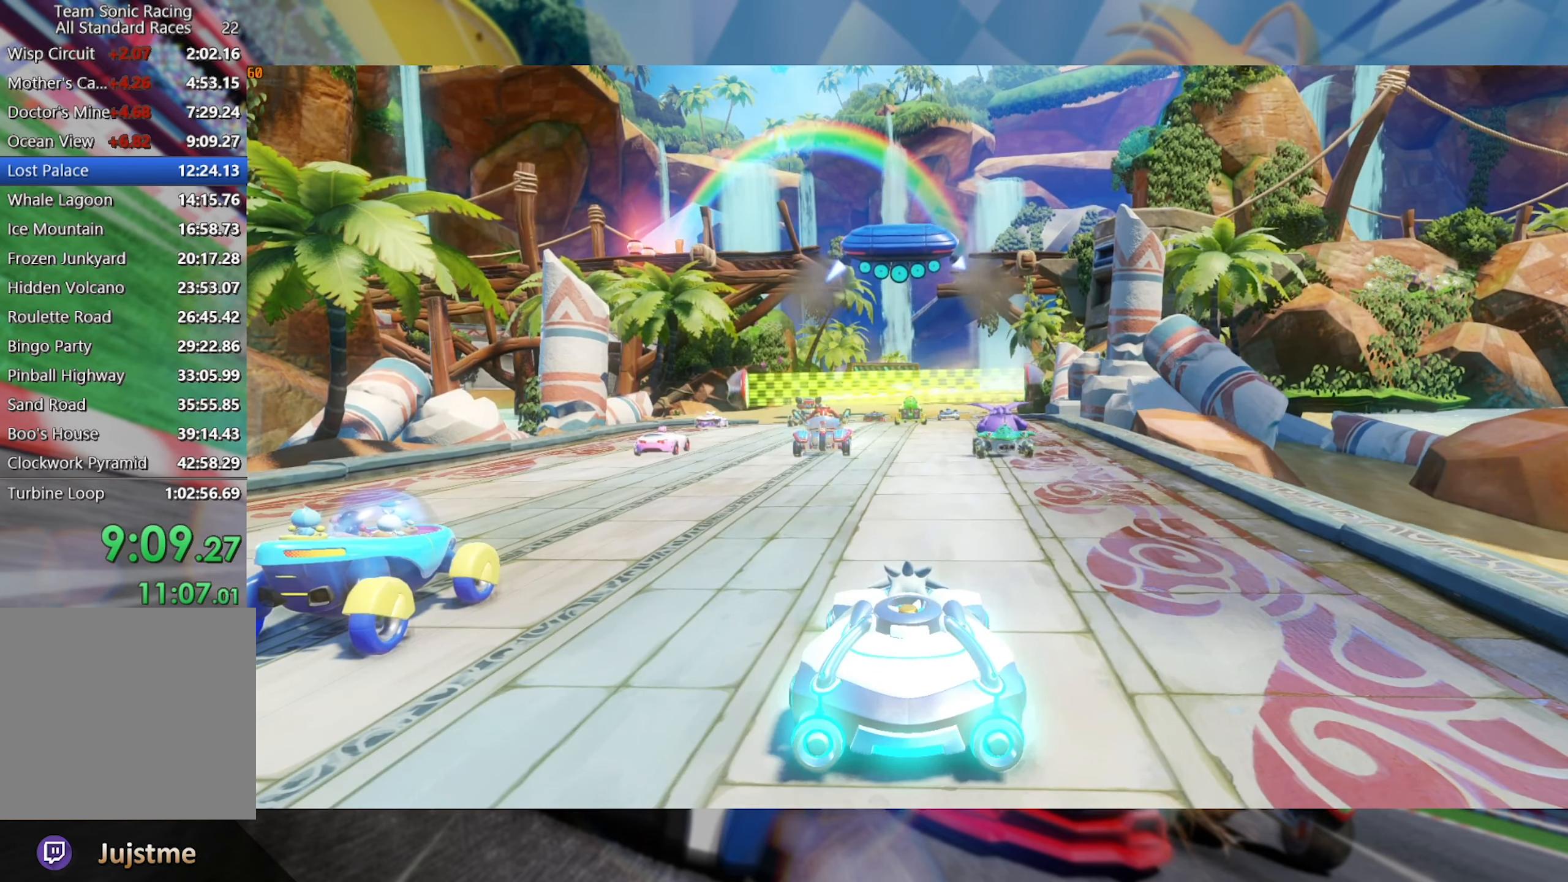
{"dt_ms": 500, "buttons": [], "left_stick": "center", "right_stick": "center", "events": [[250, "R2", "down"], [433, "R2", "up"]]}
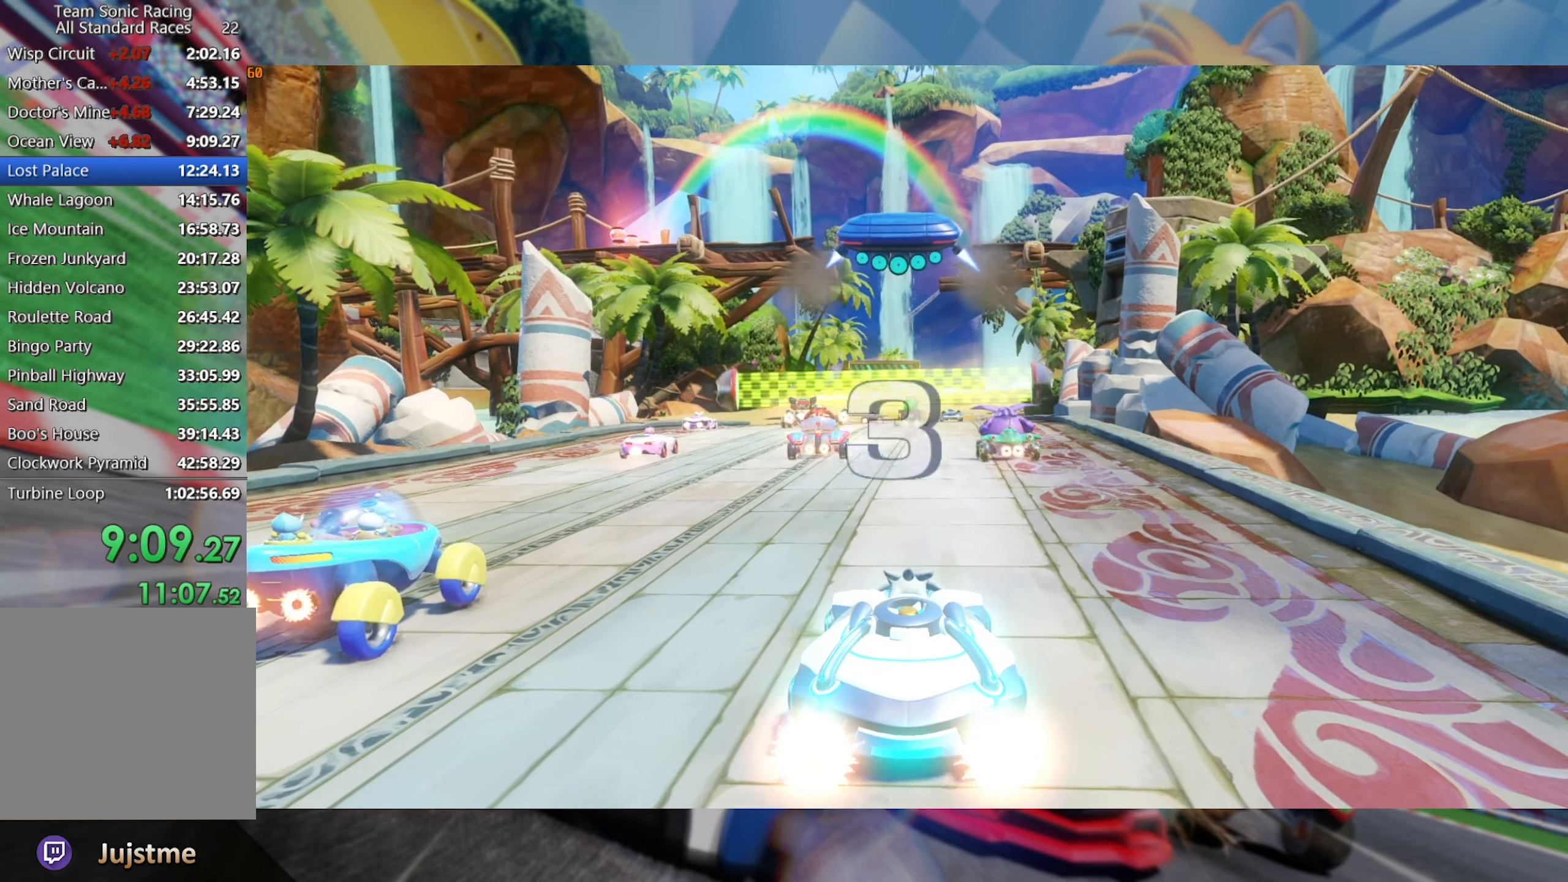
{"dt_ms": 500, "buttons": [], "left_stick": "center", "right_stick": "center", "events": []}
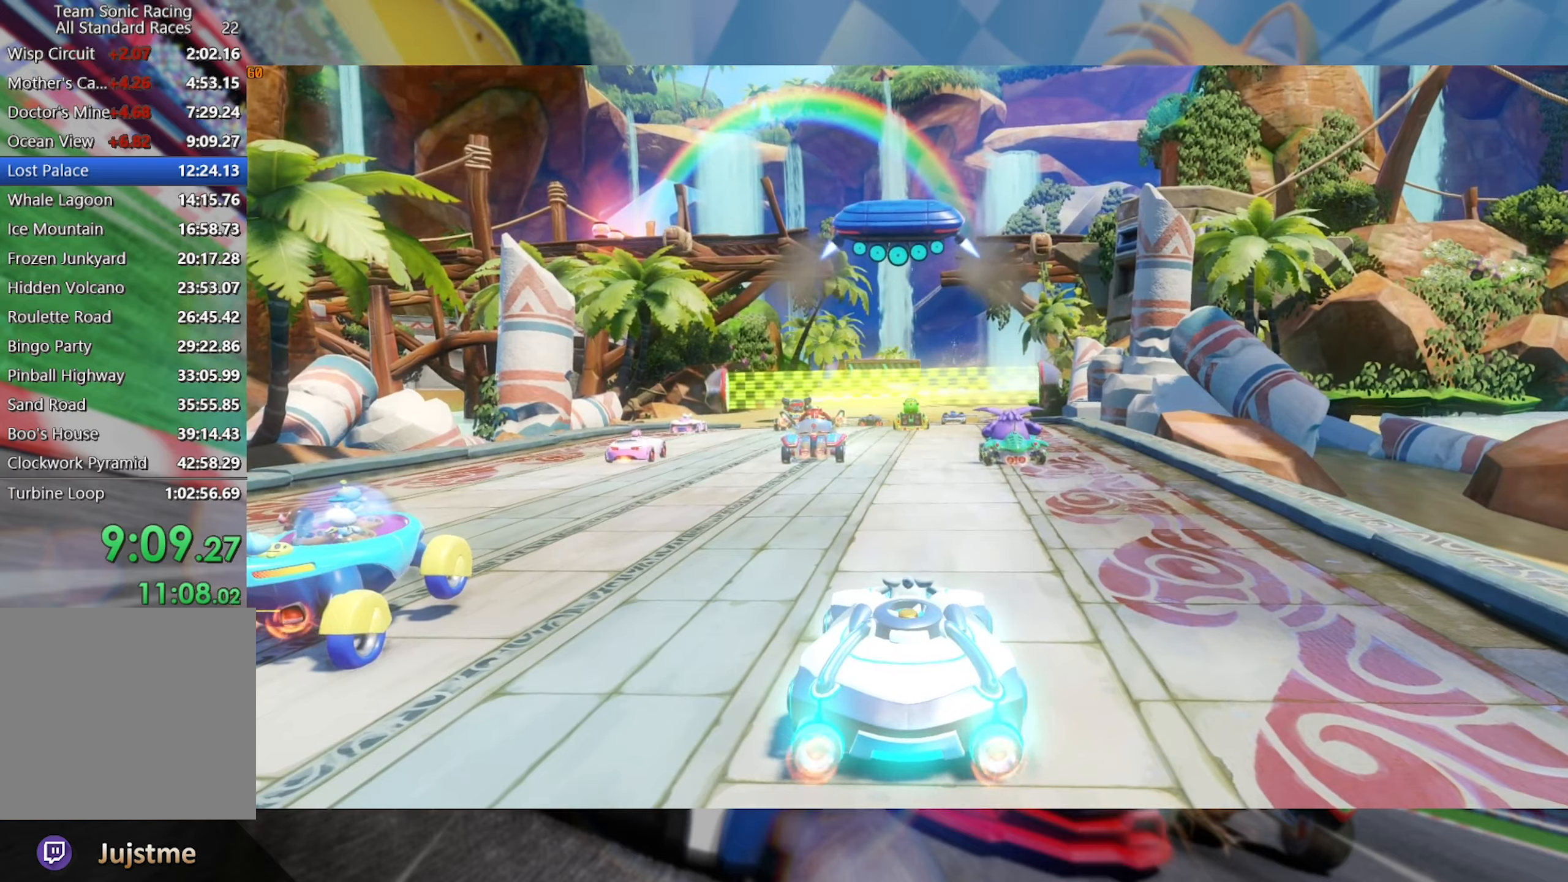
{"dt_ms": 500, "buttons": ["R2"], "left_stick": "center", "right_stick": "center", "events": [[317, "R2", "down"]]}
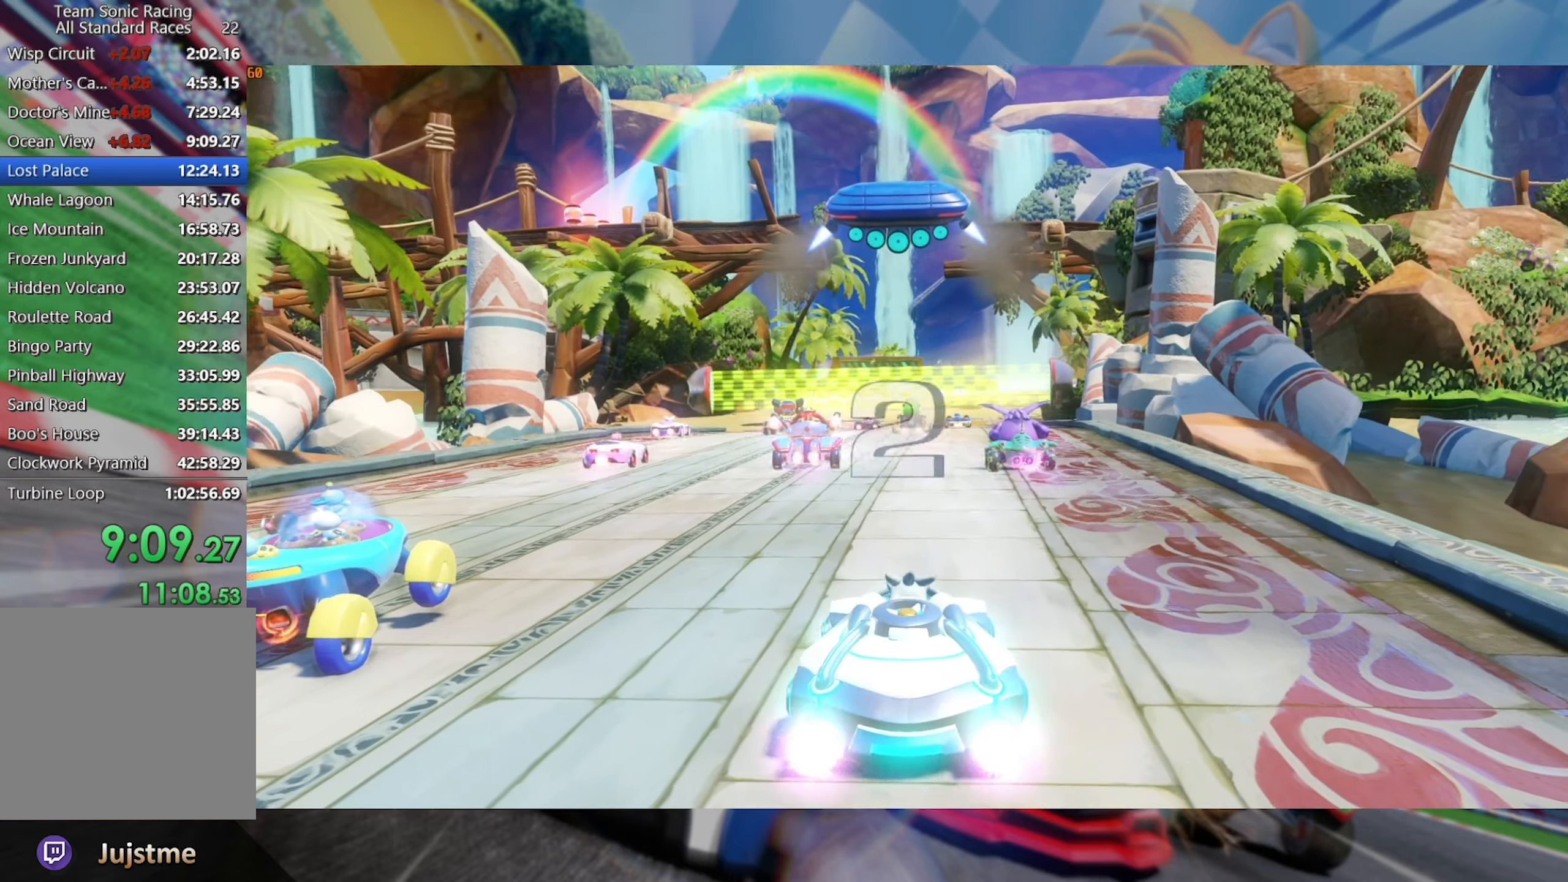
{"dt_ms": 500, "buttons": [], "left_stick": "center", "right_stick": "center", "events": [[34, "R2", "up"]]}
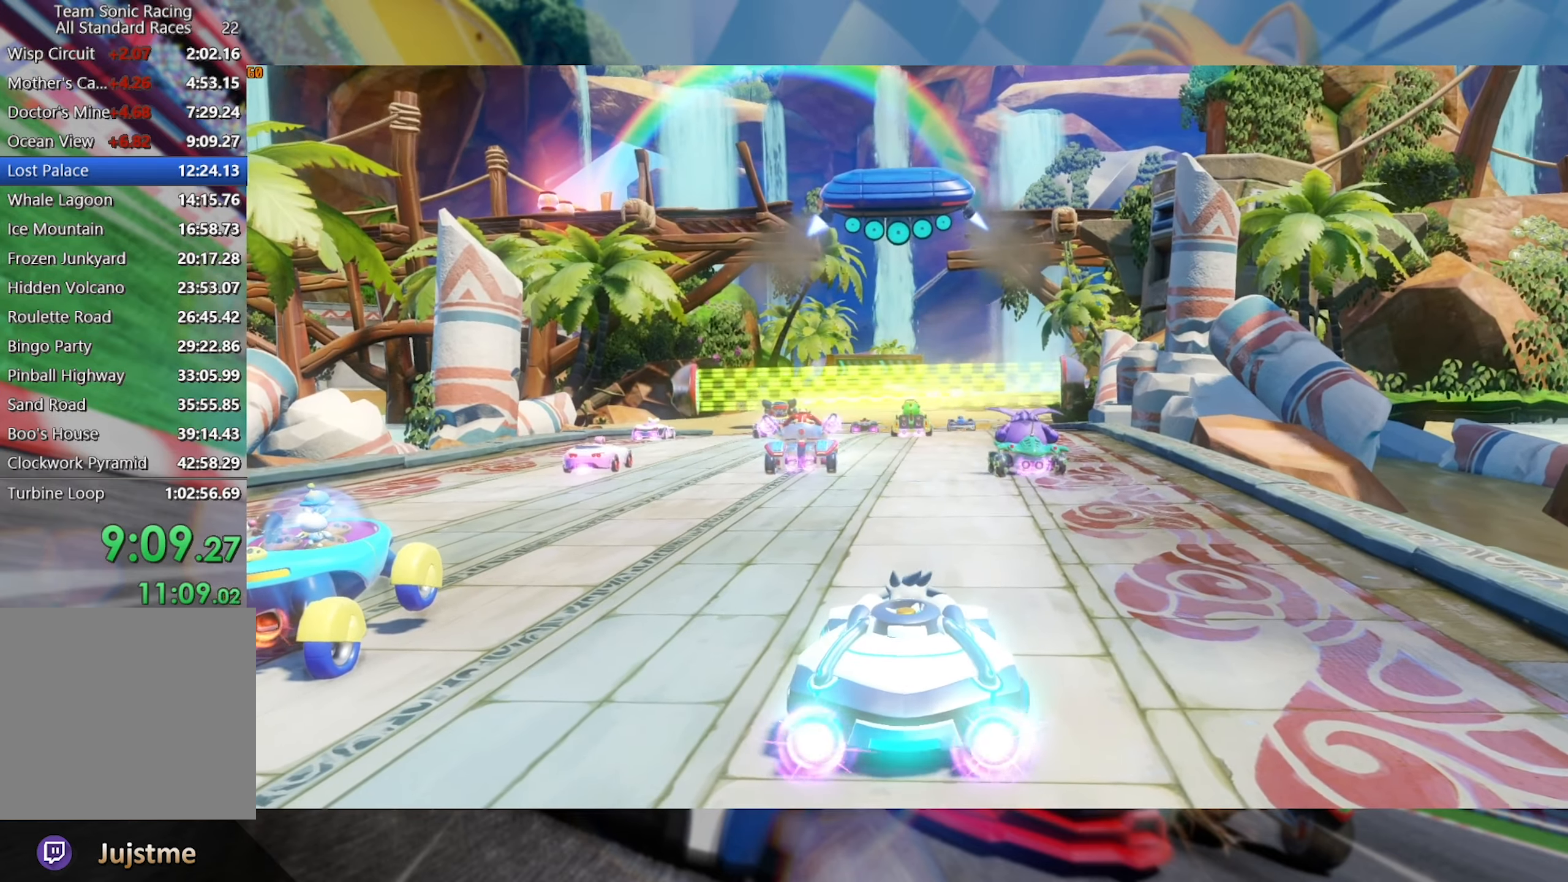
{"dt_ms": 500, "buttons": ["R2"], "left_stick": "center", "right_stick": "center", "events": [[400, "R2", "down"]]}
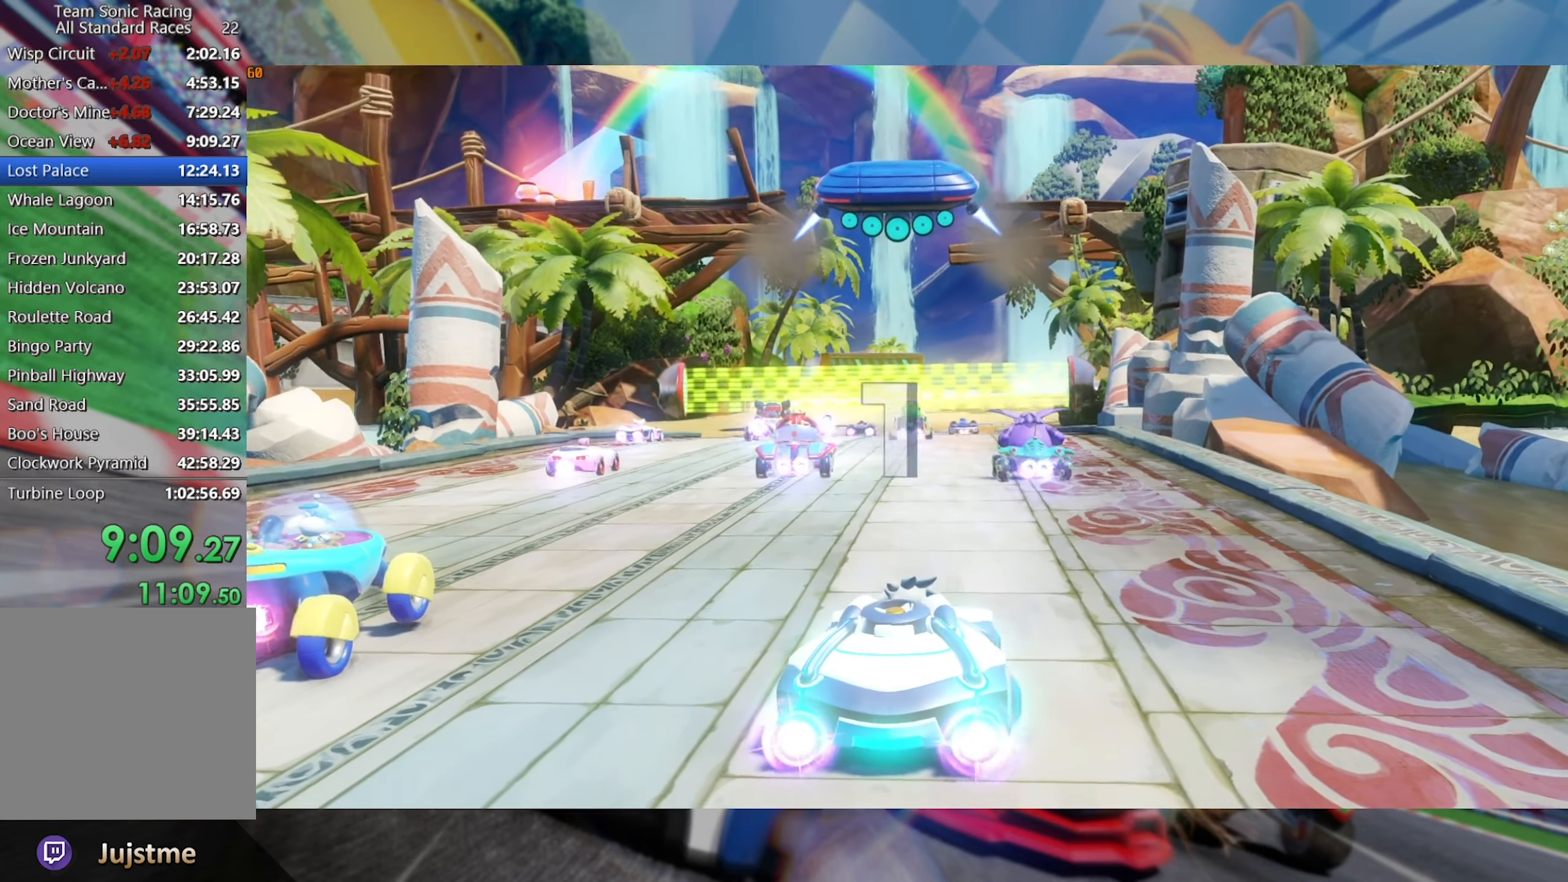
{"dt_ms": 500, "buttons": ["R2"], "left_stick": "center", "right_stick": "center", "events": []}
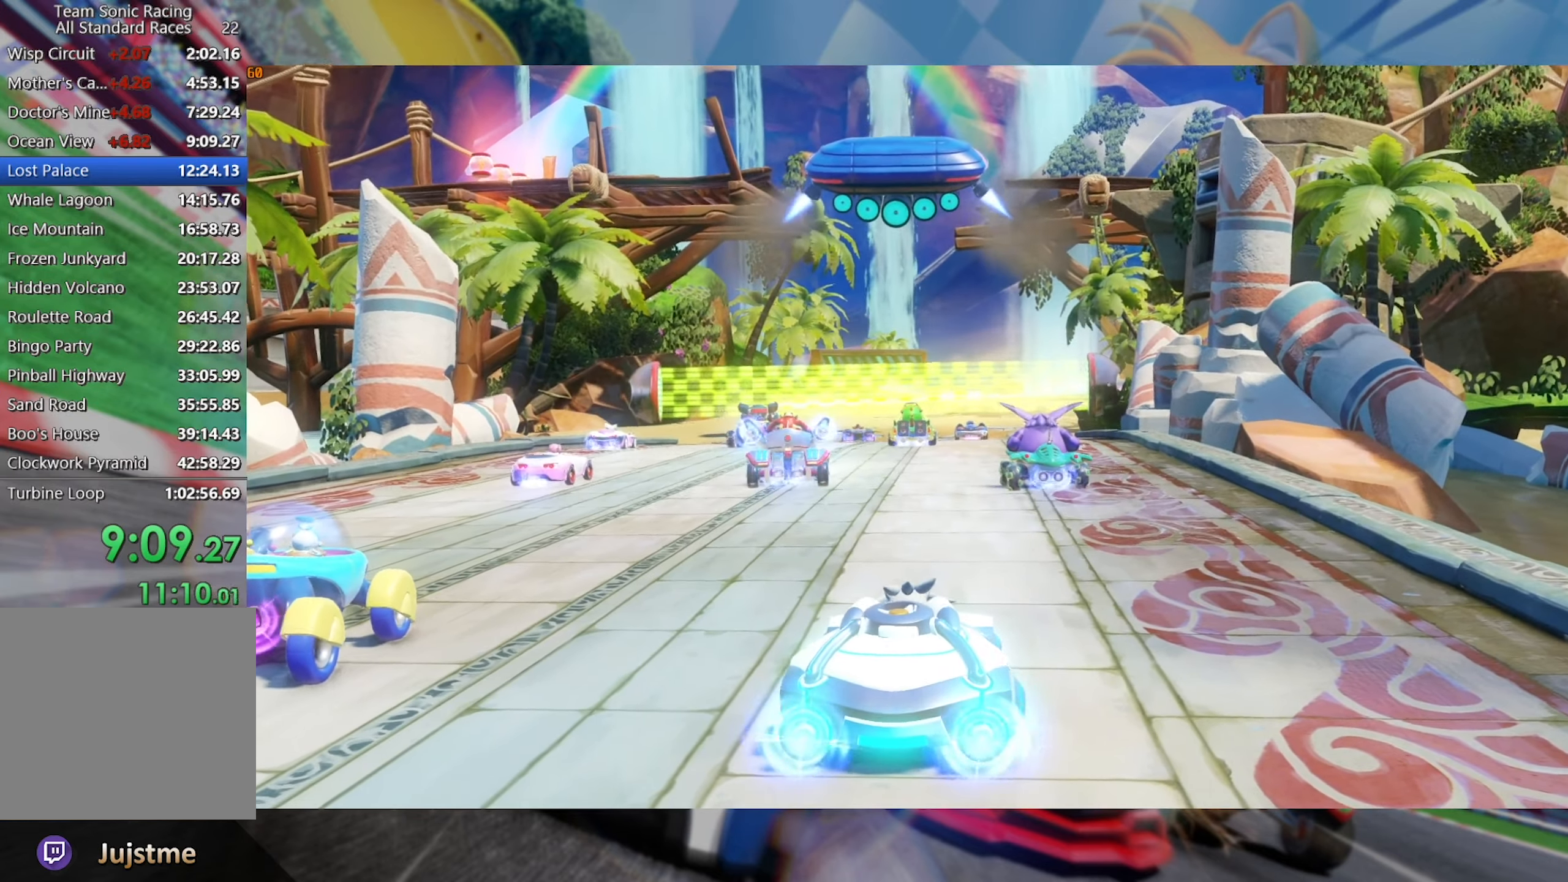
{"dt_ms": 500, "buttons": ["R2"], "left_stick": "center", "right_stick": "center", "events": []}
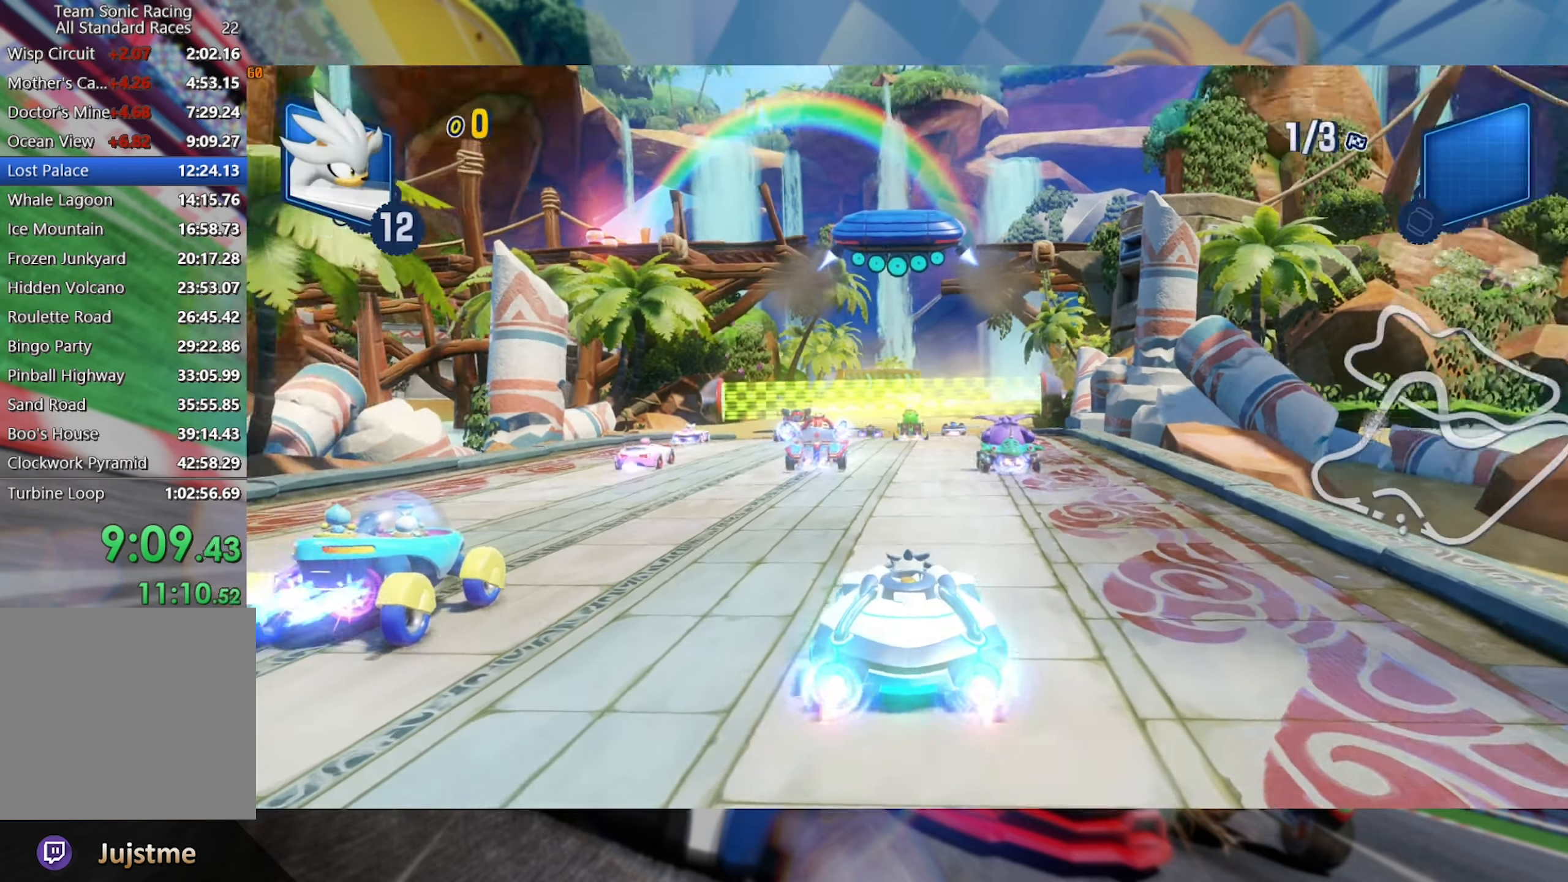
{"dt_ms": 500, "buttons": ["R2"], "left_stick": "center", "right_stick": "center", "events": []}
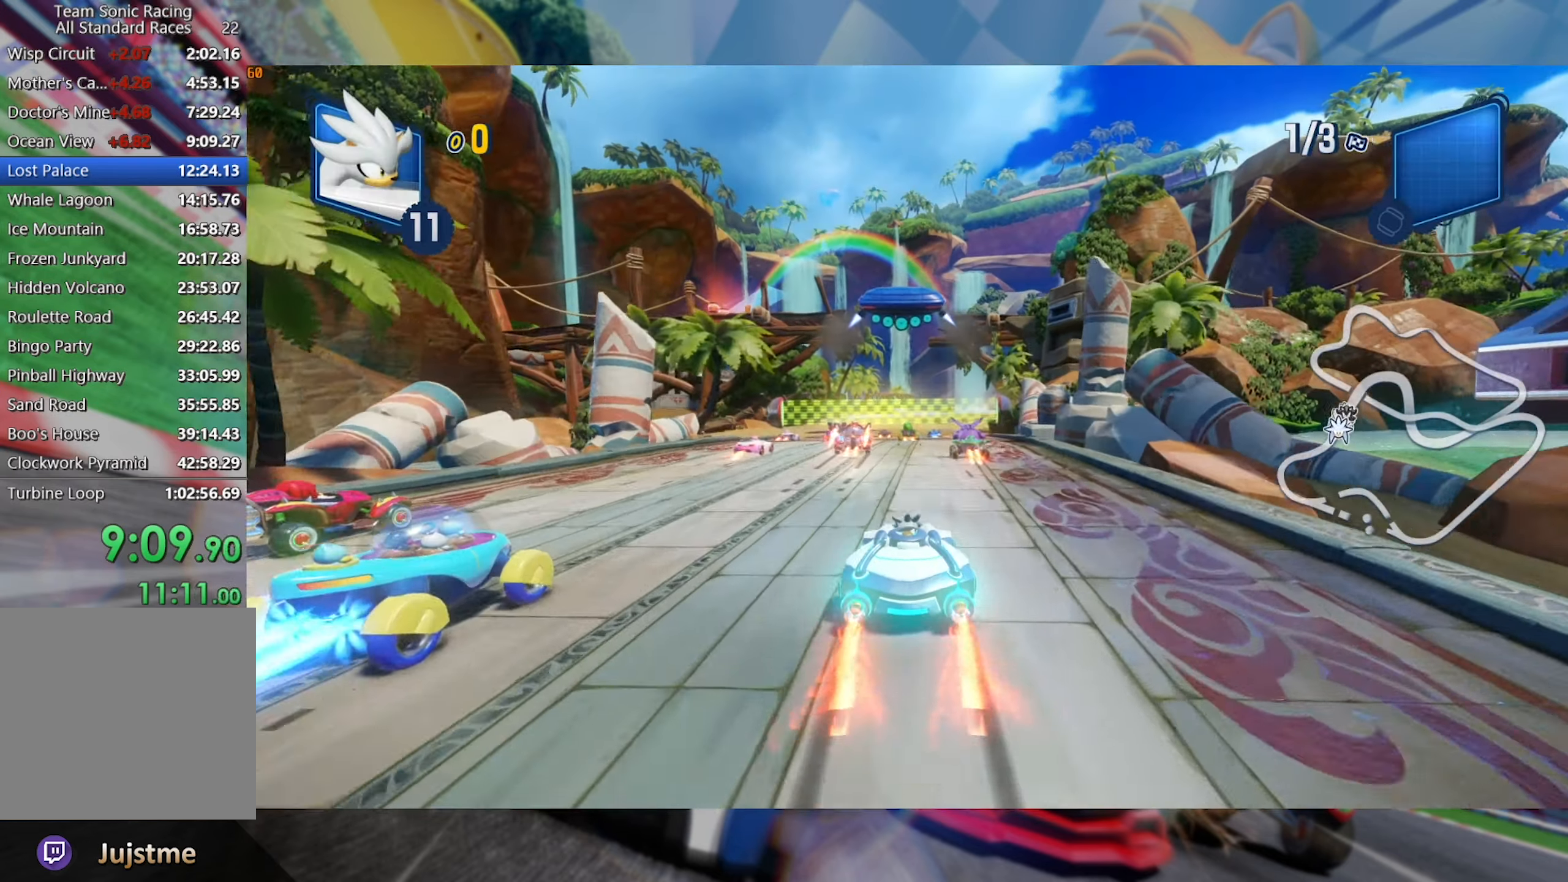
{"dt_ms": 500, "buttons": ["R2"], "left_stick": "center", "right_stick": "center", "events": []}
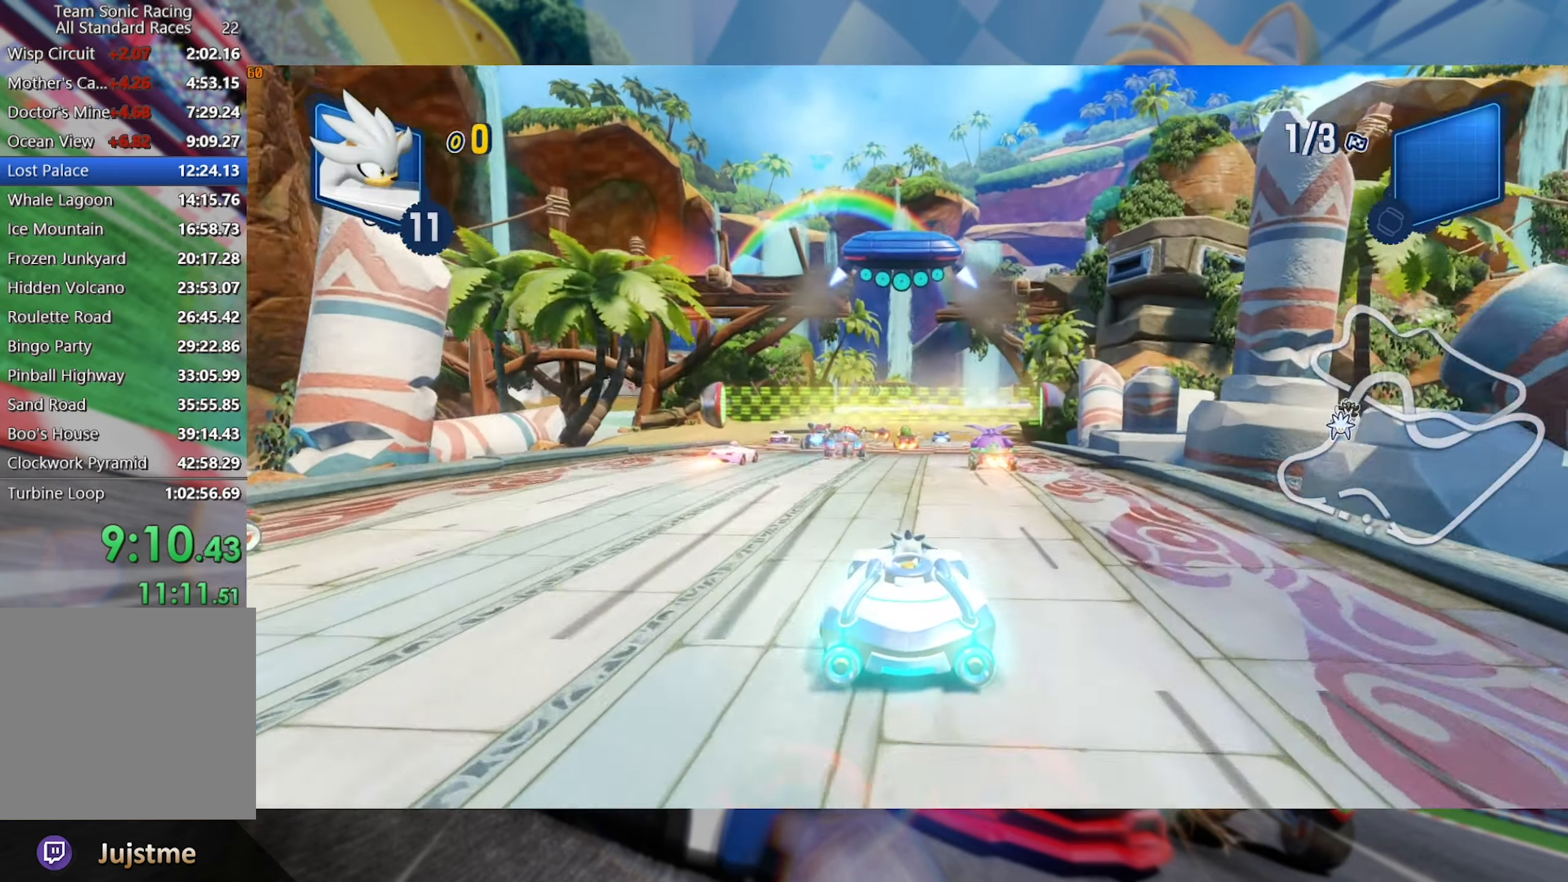
{"dt_ms": 500, "buttons": ["R2"], "left_stick": "center", "right_stick": "center", "events": []}
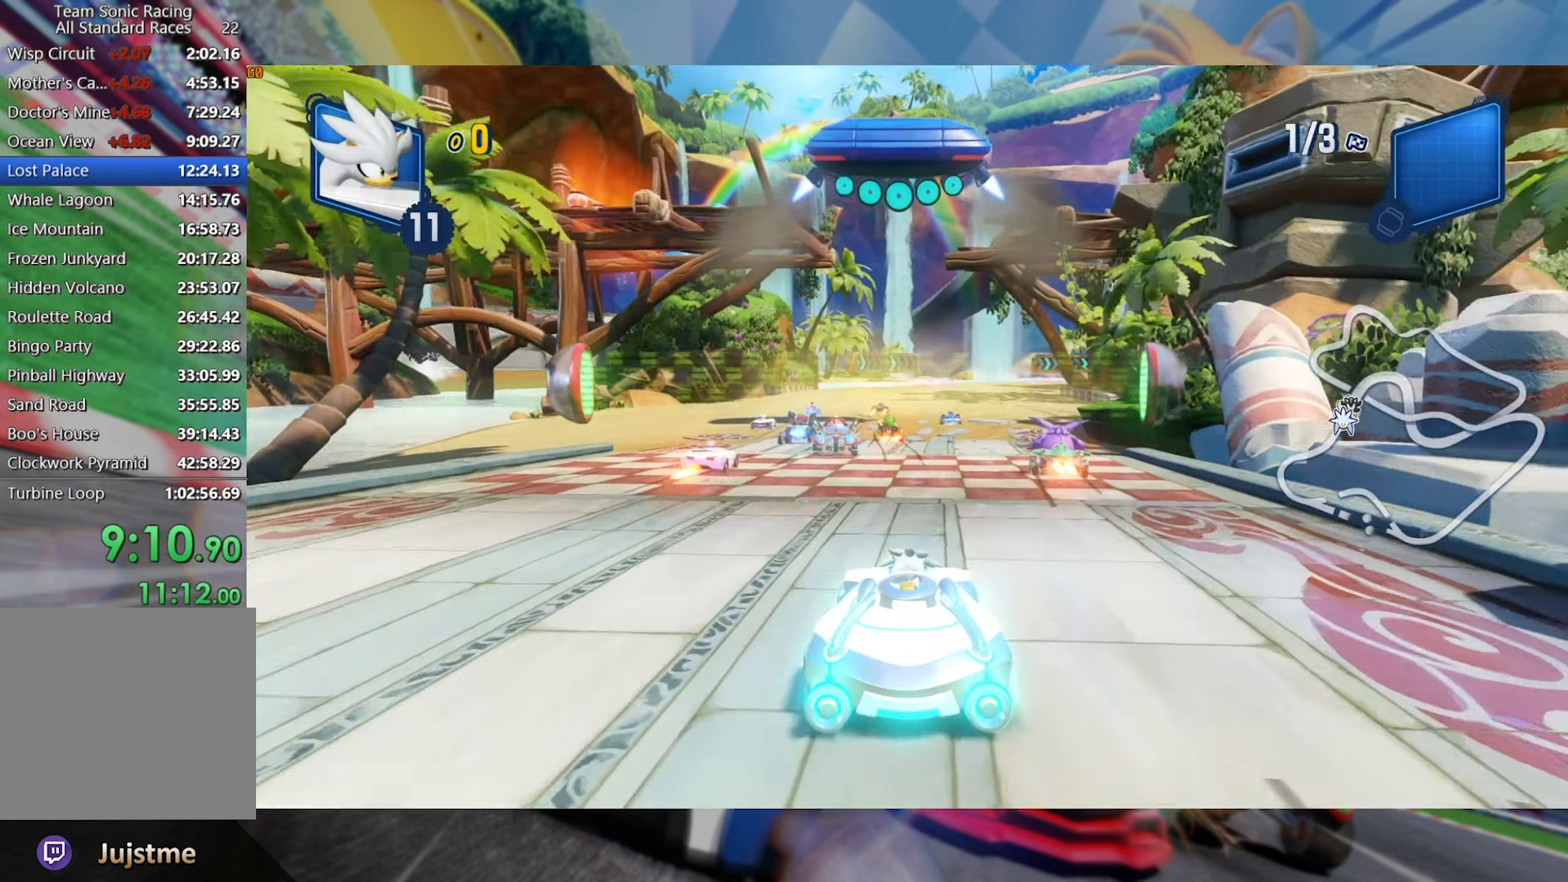
{"dt_ms": 500, "buttons": ["R2"], "left_stick": "center", "right_stick": "center", "events": []}
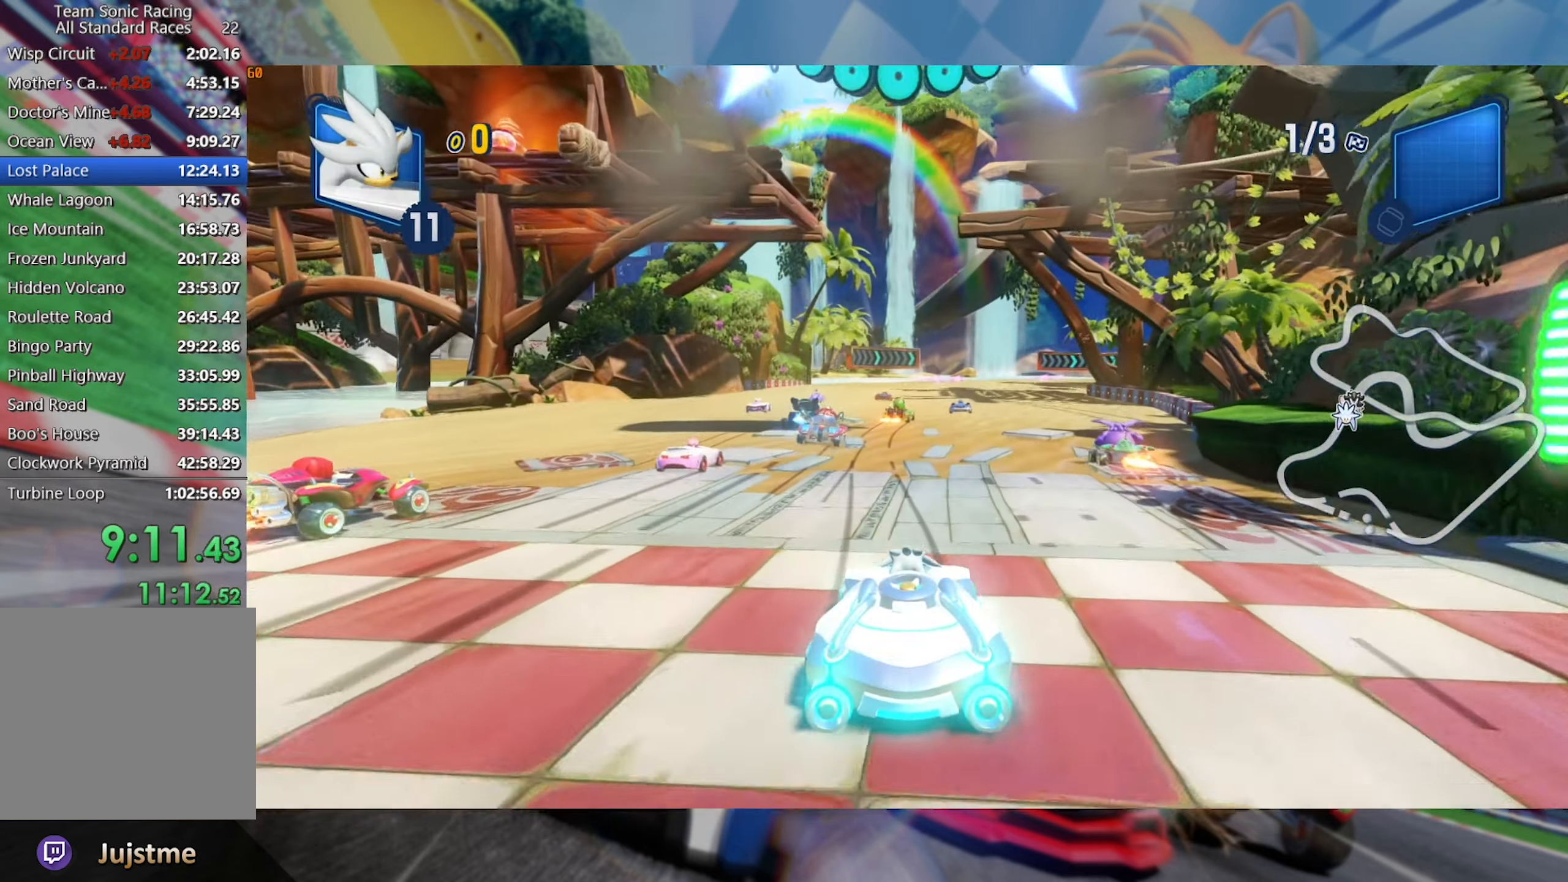
{"dt_ms": 1000, "buttons": ["L2", "R2"], "left_stick": "left", "right_stick": "center", "events": [[34, "left_stick", "right"], [50, "L2", "down"], [167, "left_stick", "center"], [217, "left_stick", "left"], [400, "left_stick", "center"], [483, "left_stick", "left"], [666, "left_stick", "center"], [883, "left_stick", "left"]]}
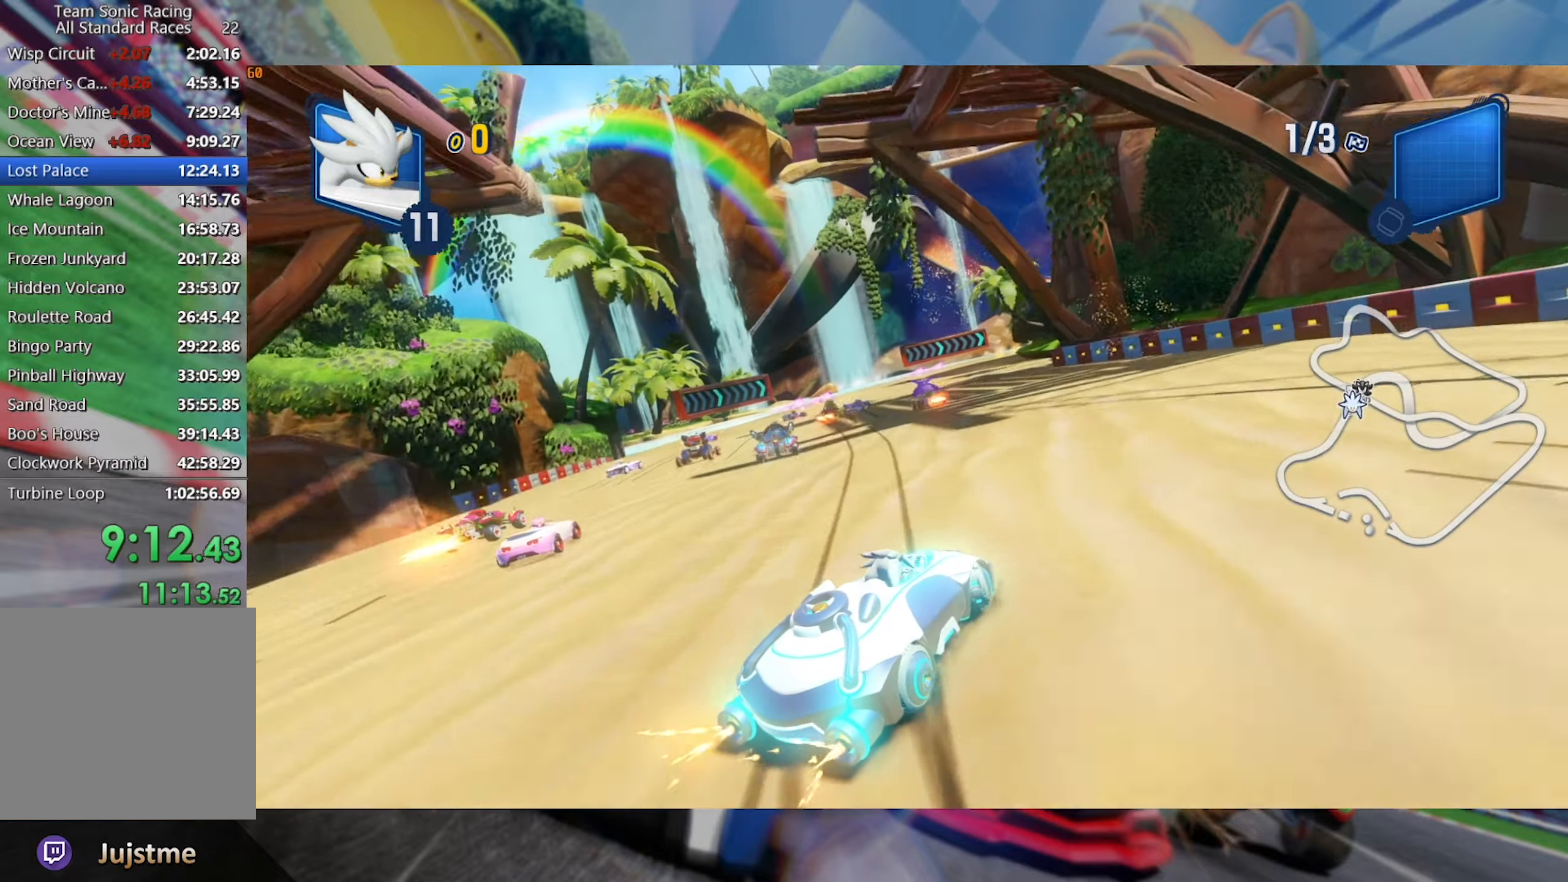
{"dt_ms": 500, "buttons": ["L2", "R2"], "left_stick": "center", "right_stick": "center", "events": [[50, "left_stick", "center"]]}
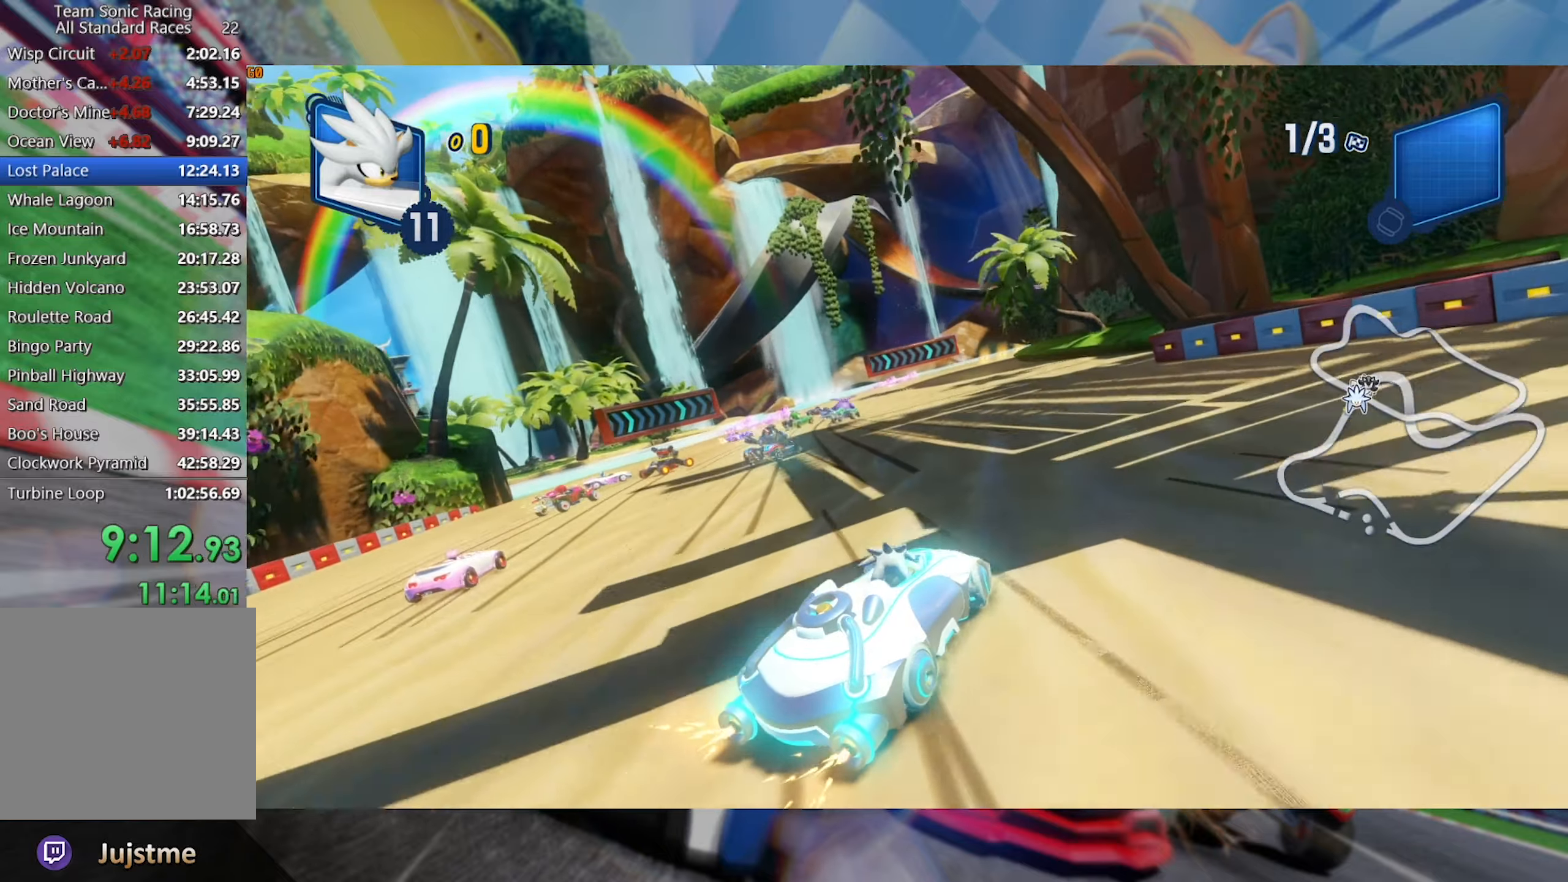
{"dt_ms": 500, "buttons": ["L2", "R2"], "left_stick": "left", "right_stick": "center", "events": [[16, "left_stick", "left"], [216, "left_stick", "center"], [350, "left_stick", "left"]]}
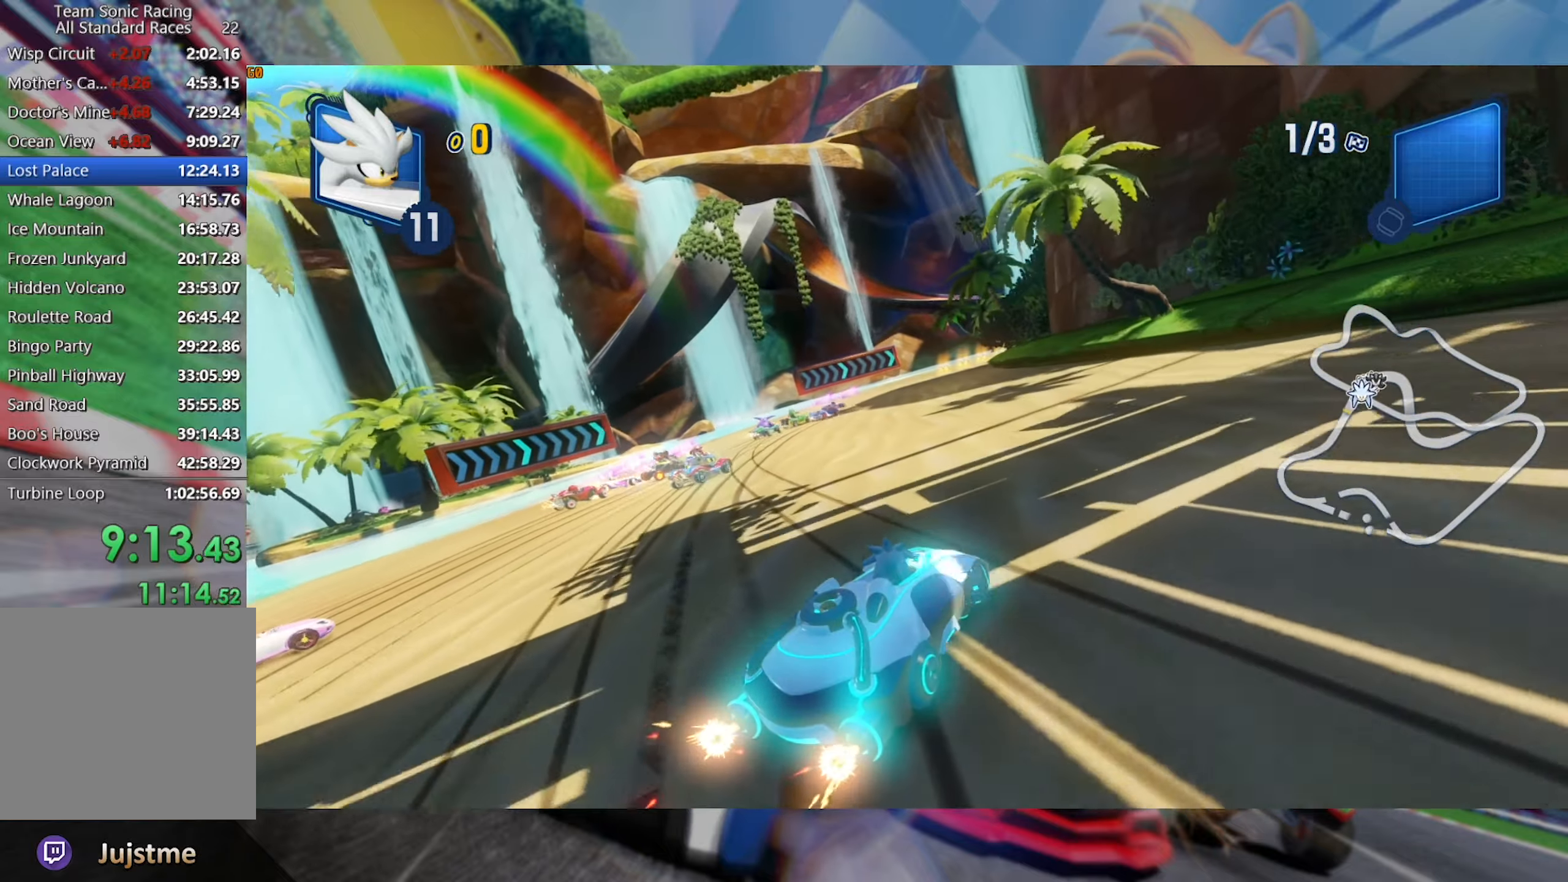
{"dt_ms": 500, "buttons": ["L2", "R2"], "left_stick": "center", "right_stick": "center", "events": [[33, "left_stick", "center"]]}
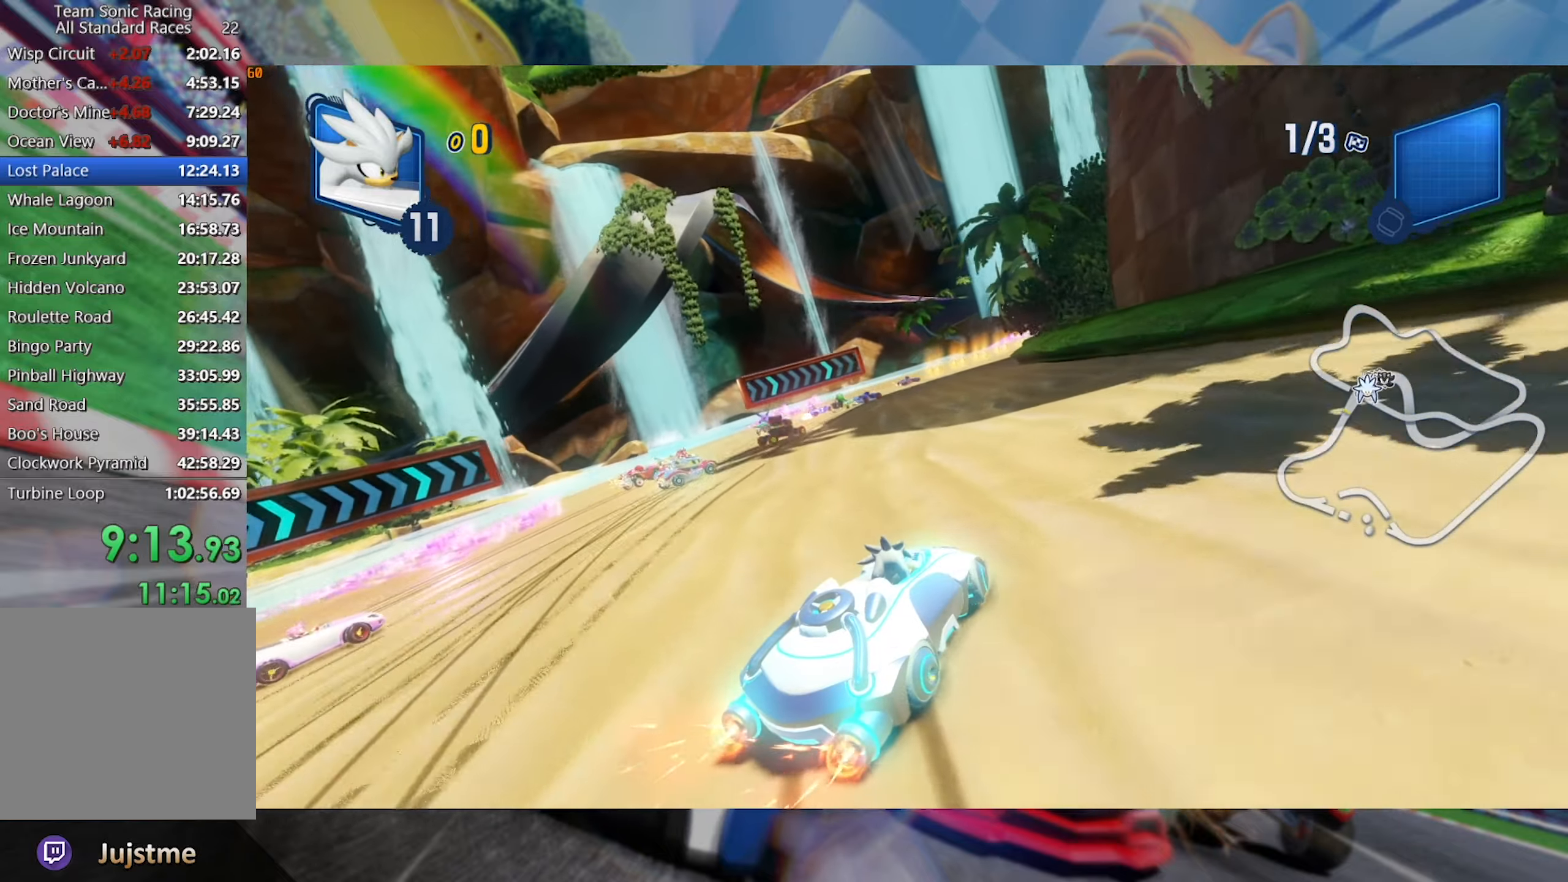
{"dt_ms": 500, "buttons": ["L2", "R2"], "left_stick": "left", "right_stick": "center", "events": [[466, "left_stick", "left"]]}
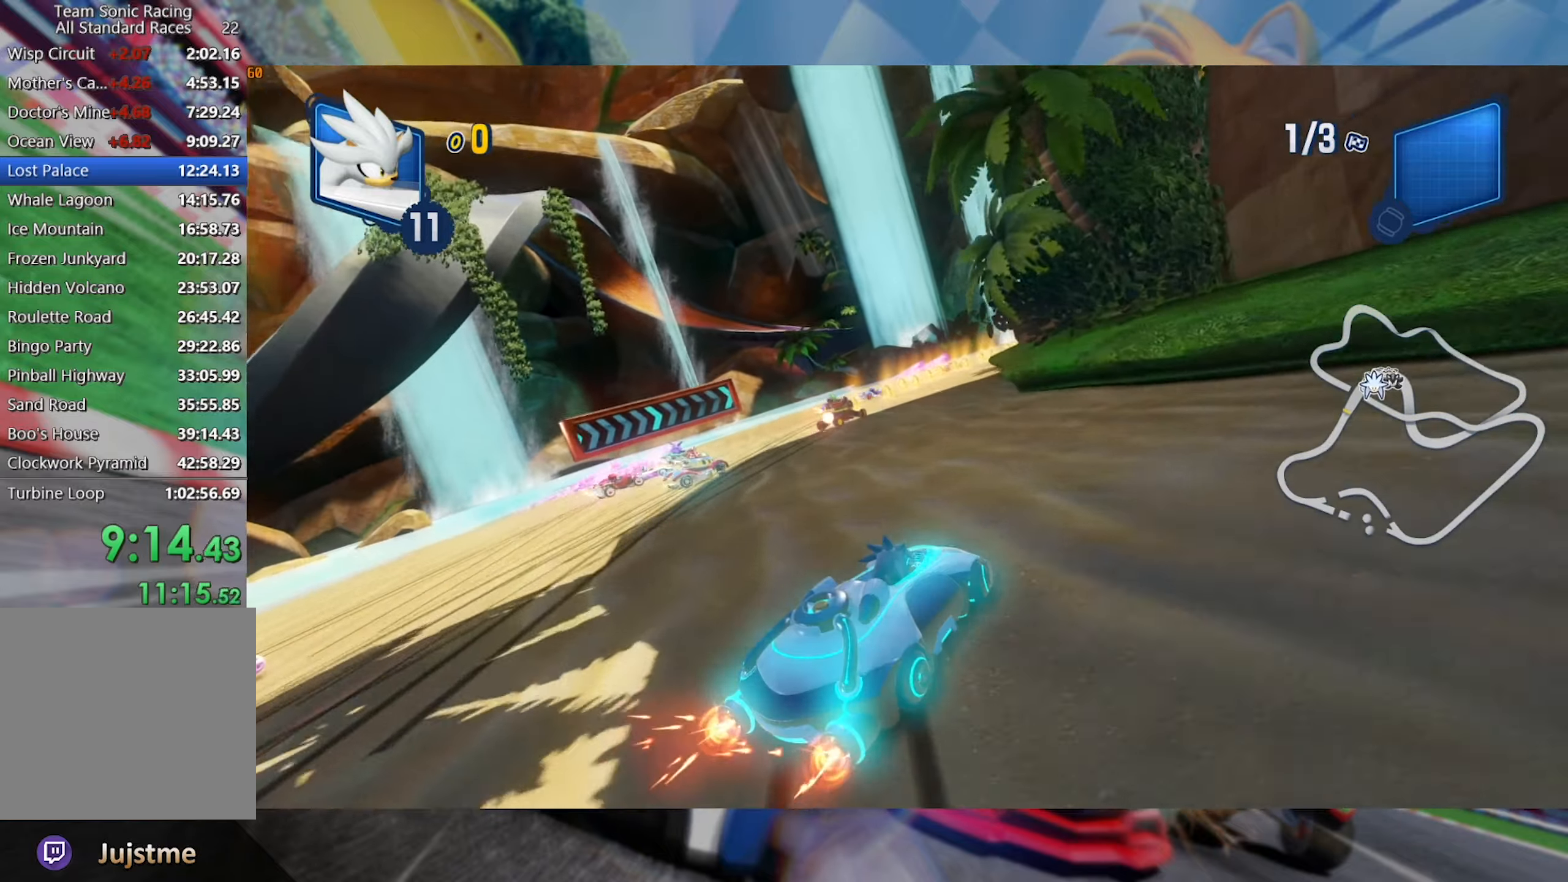
{"dt_ms": 1000, "buttons": ["L2", "R2"], "left_stick": "right", "right_stick": "center", "events": [[150, "left_stick", "center"], [500, "left_stick", "right"]]}
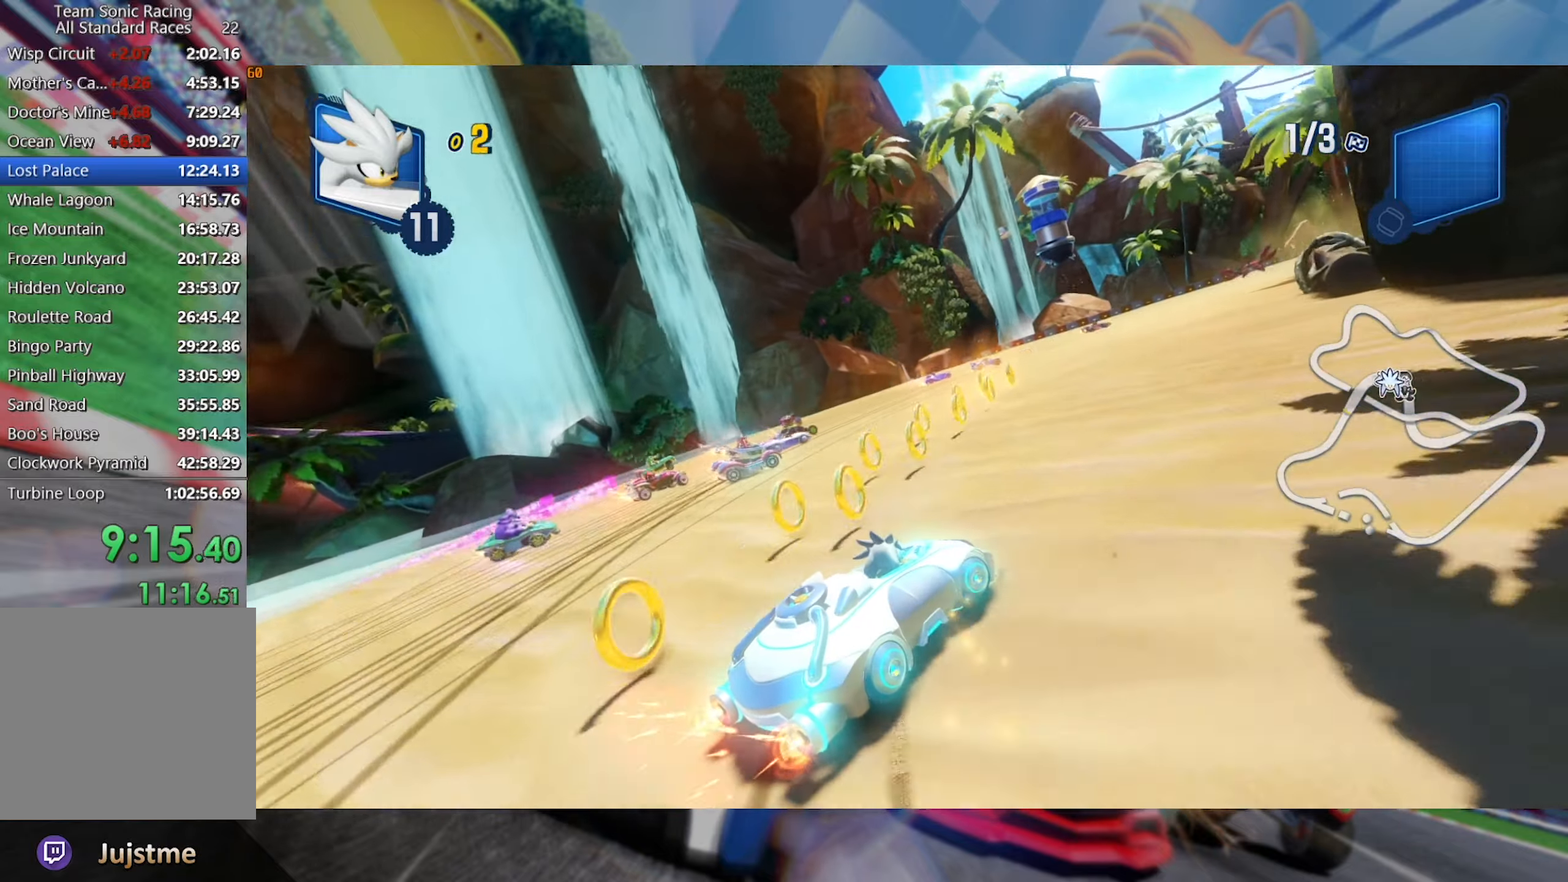
{"dt_ms": 500, "buttons": ["L2", "R2"], "left_stick": "center", "right_stick": "center", "events": [[100, "left_stick", "center"]]}
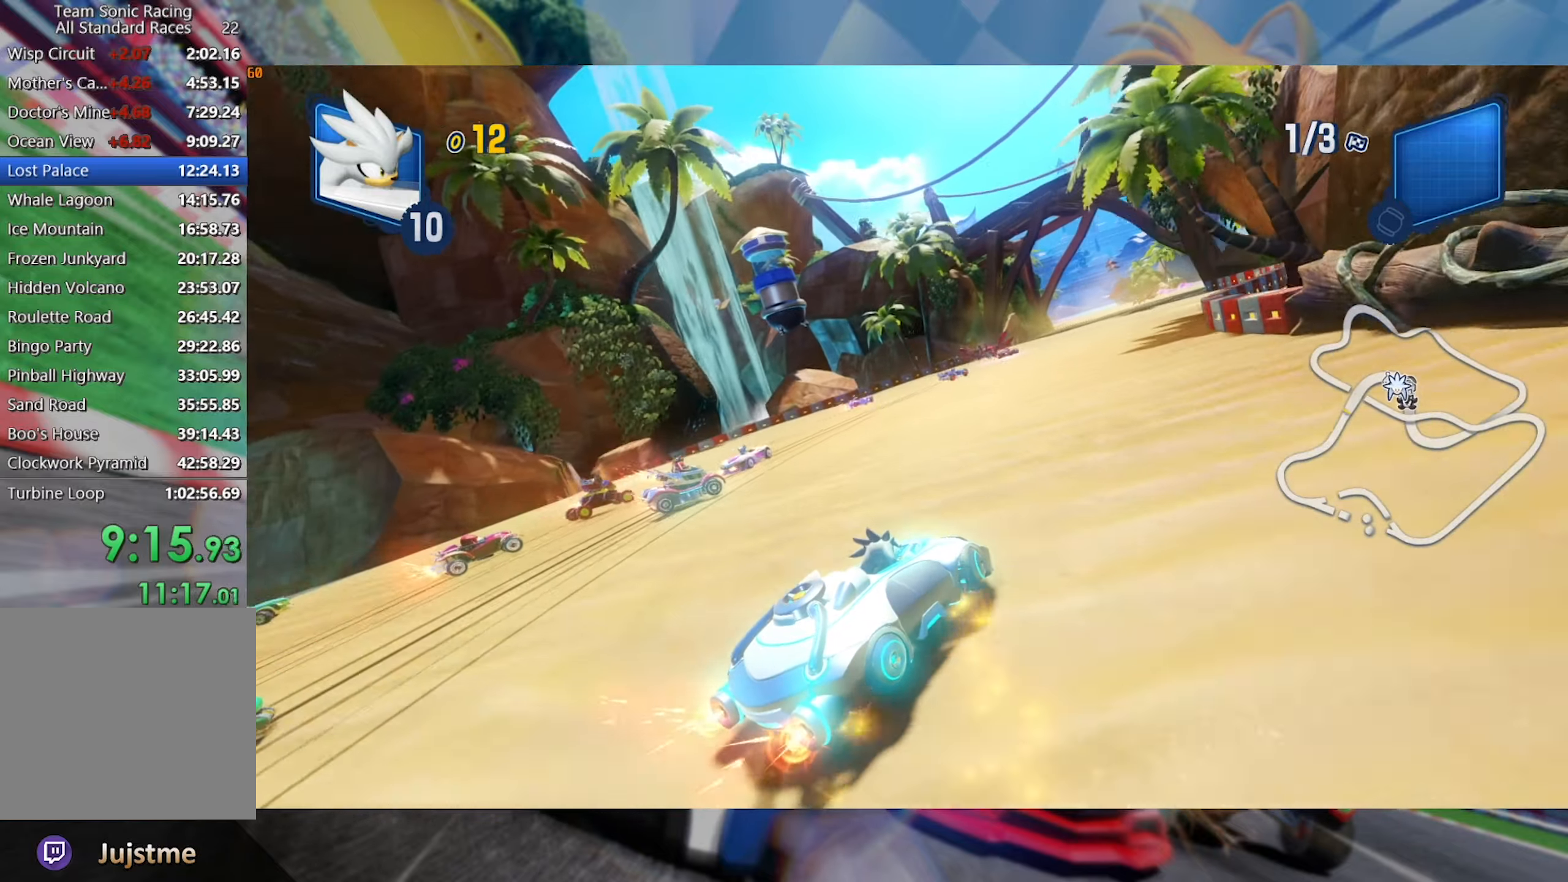
{"dt_ms": 500, "buttons": ["L2", "R2"], "left_stick": "center", "right_stick": "center", "events": []}
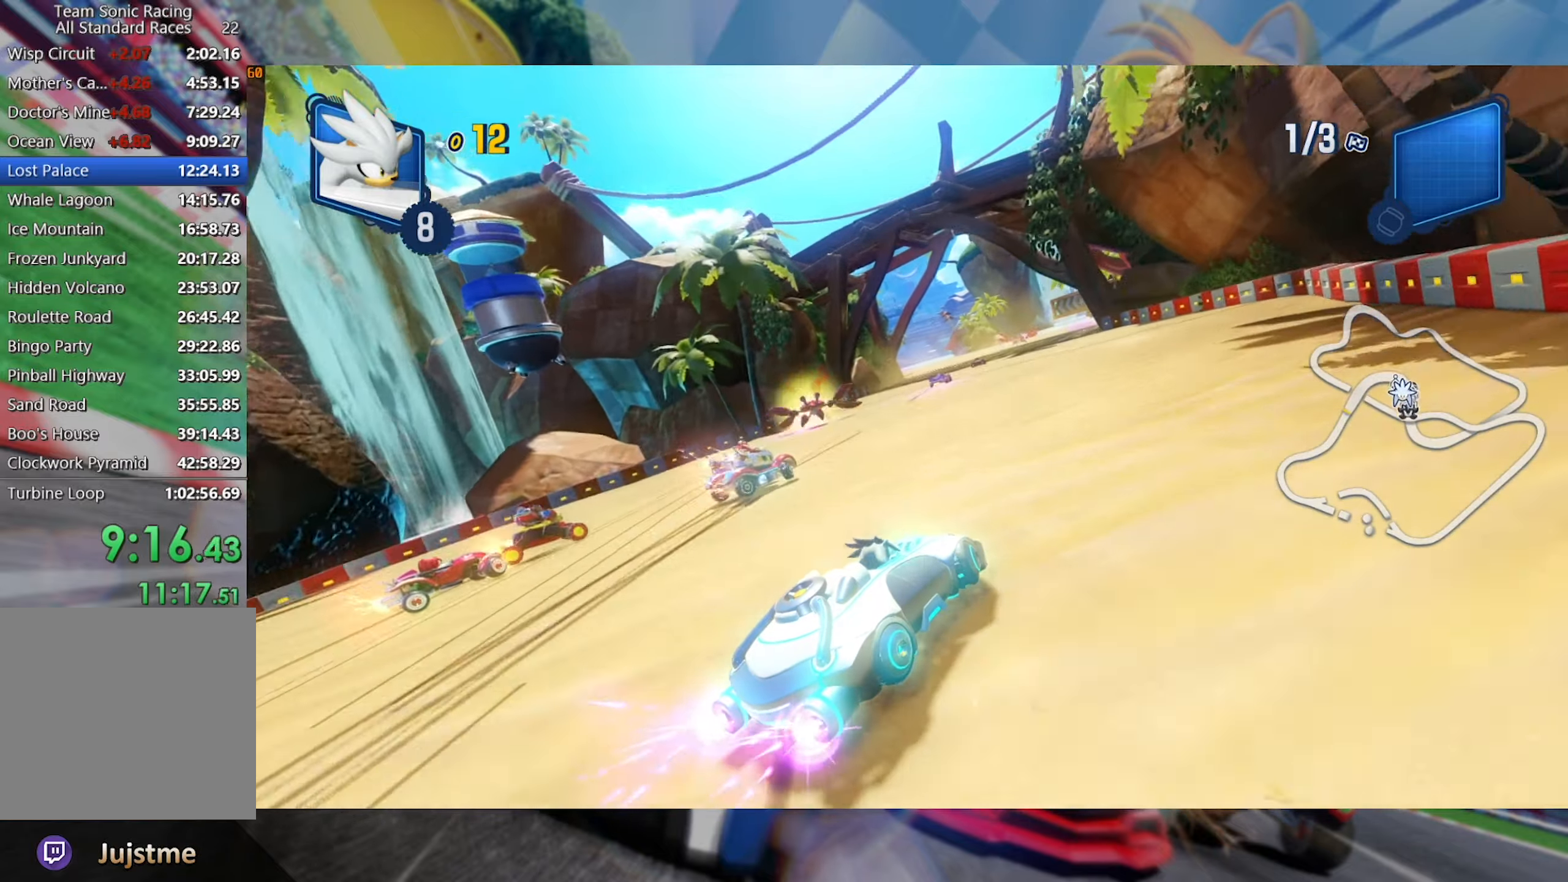
{"dt_ms": 500, "buttons": ["L2", "R2"], "left_stick": "center", "right_stick": "center", "events": [[83, "left_stick", "left"], [266, "left_stick", "center"]]}
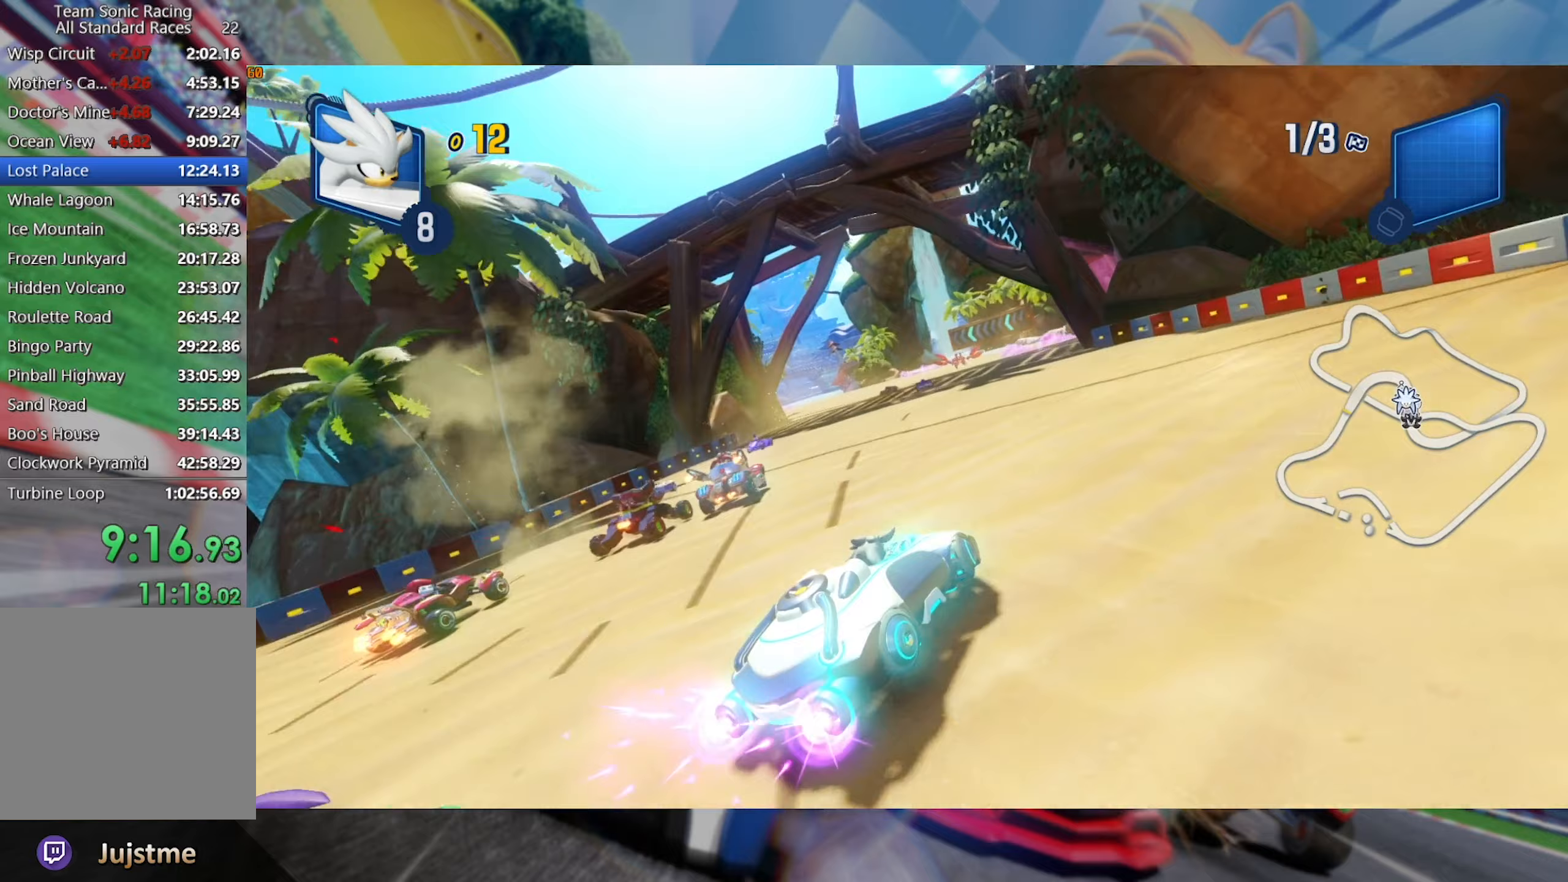
{"dt_ms": 500, "buttons": ["L2", "R2"], "left_stick": "center", "right_stick": "center", "events": [[83, "left_stick", "left"], [100, "L2", "up"], [183, "L2", "down"], [283, "left_stick", "center"]]}
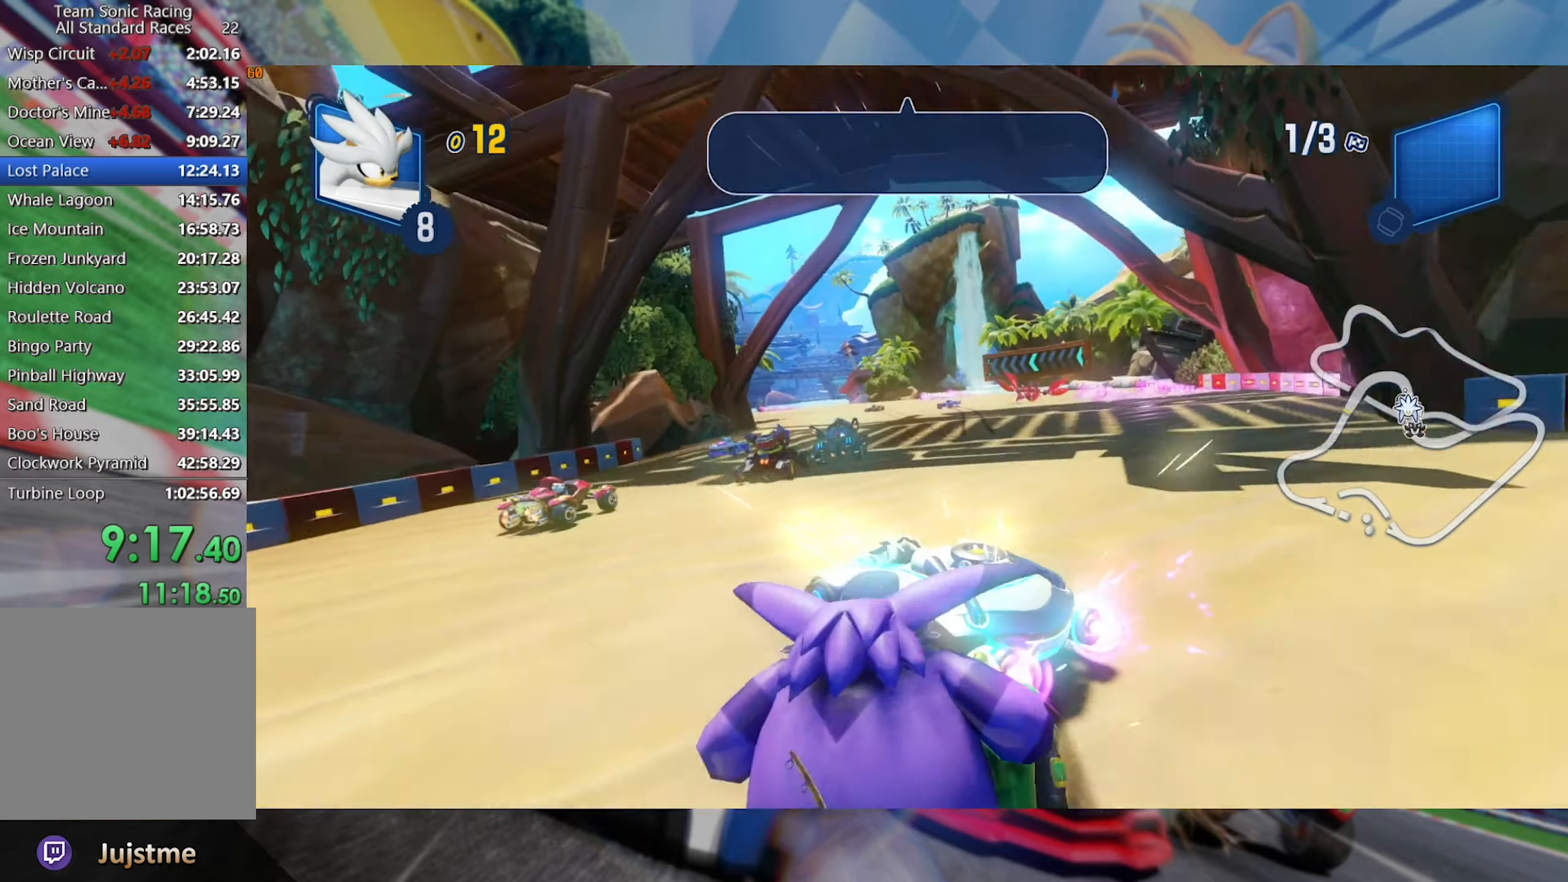
{"dt_ms": 500, "buttons": ["L2", "R2"], "left_stick": "right", "right_stick": "center", "events": [[167, "left_stick", "right"]]}
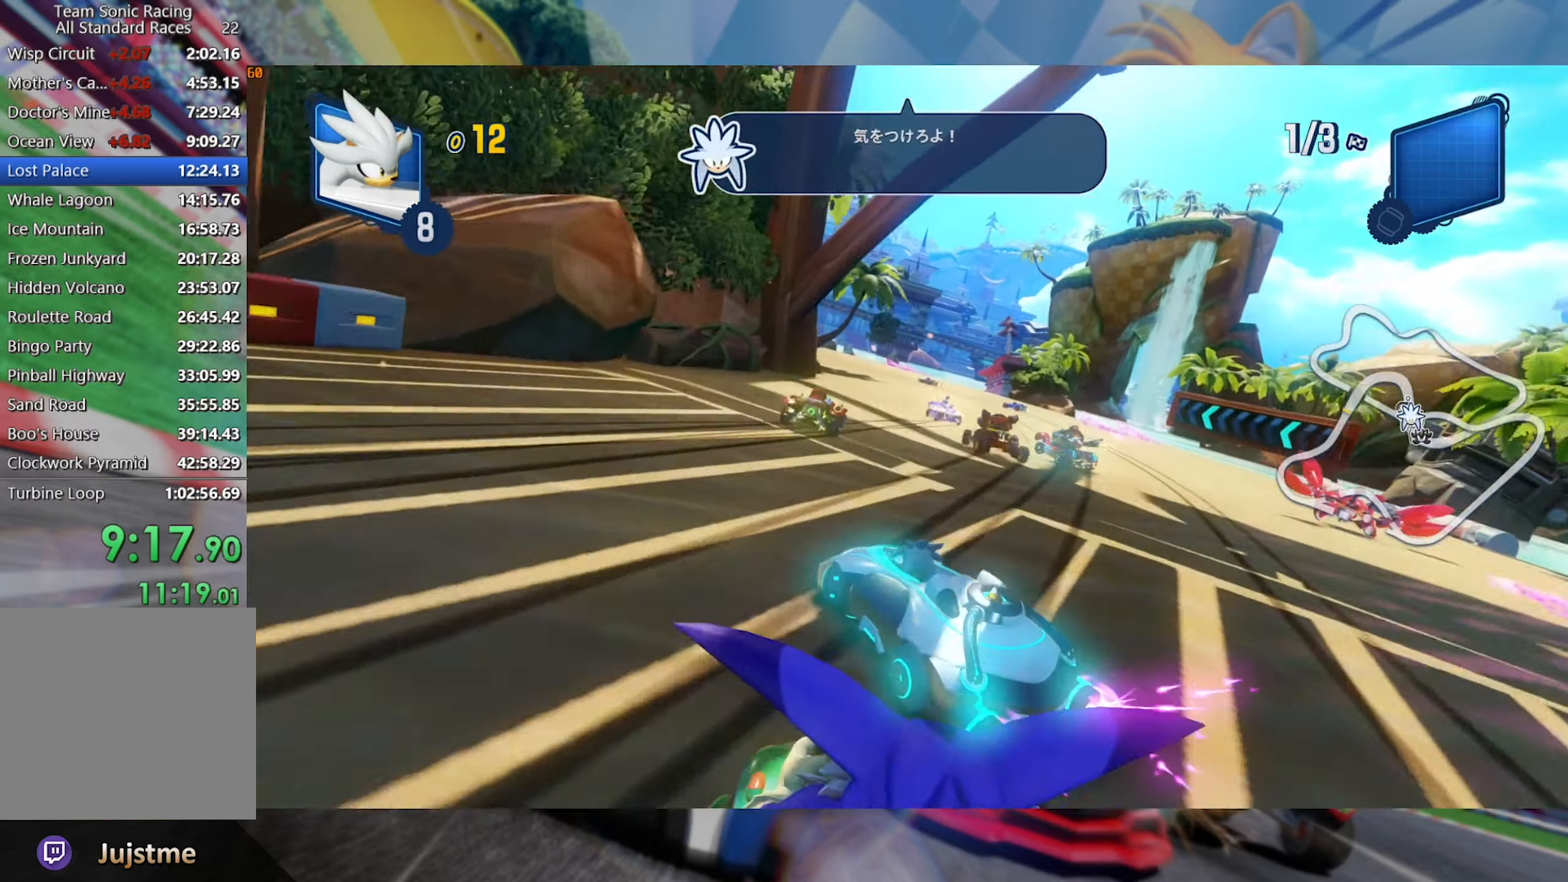
{"dt_ms": 500, "buttons": ["L2", "R2"], "left_stick": "center", "right_stick": "center", "events": [[17, "left_stick", "center"]]}
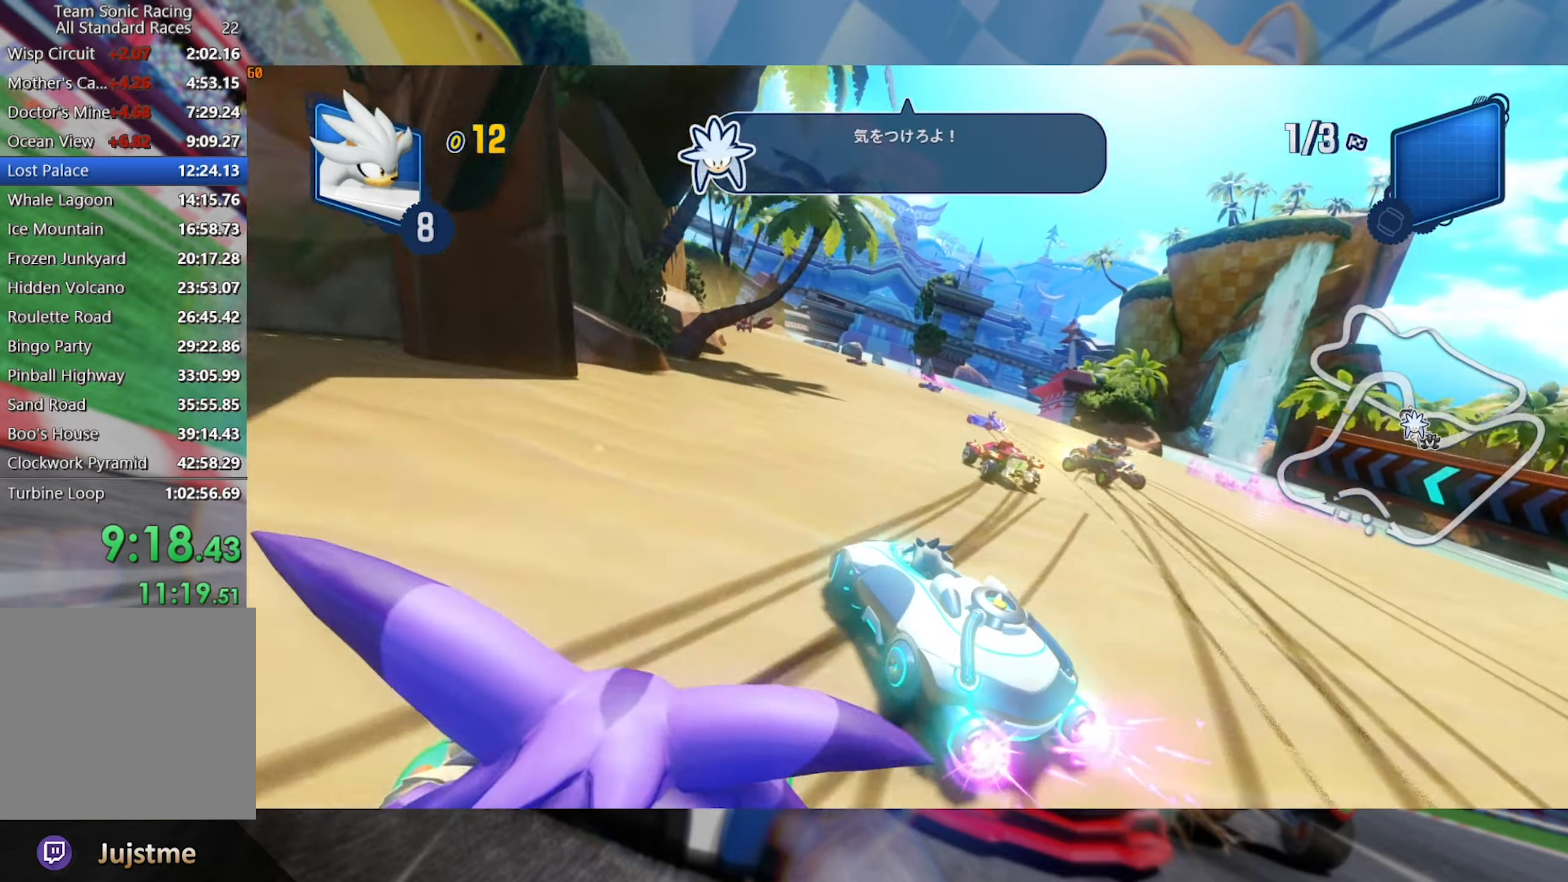
{"dt_ms": 500, "buttons": ["L2", "R2"], "left_stick": "center", "right_stick": "center", "events": [[83, "left_stick", "left"], [183, "left_stick", "center"], [300, "left_stick", "right"], [500, "left_stick", "center"]]}
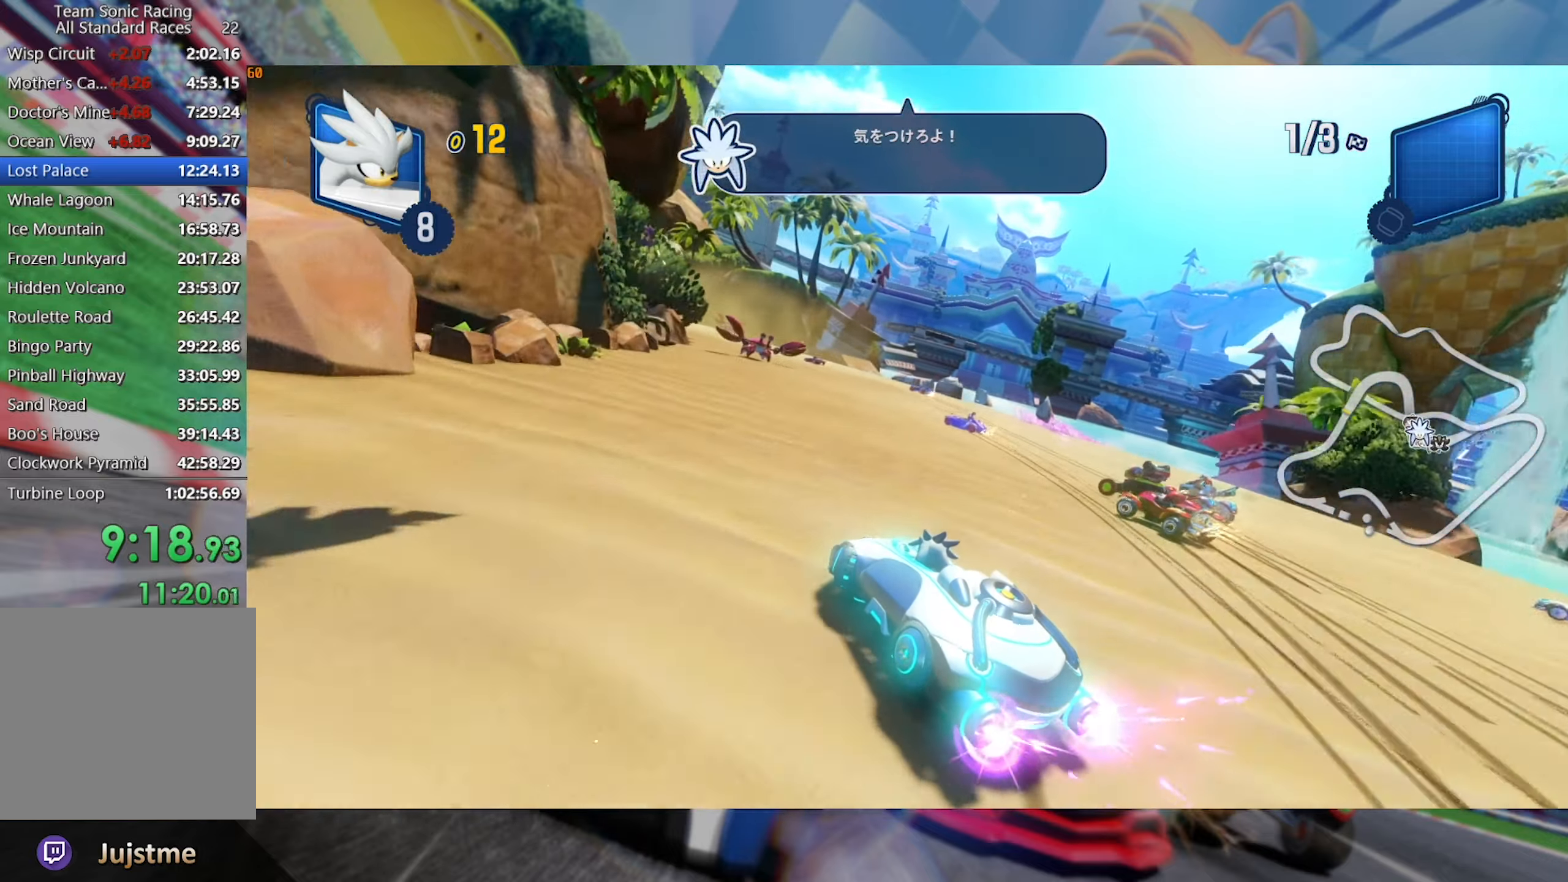
{"dt_ms": 500, "buttons": ["L2", "R2"], "left_stick": "left", "right_stick": "center", "events": [[333, "left_stick", "left"]]}
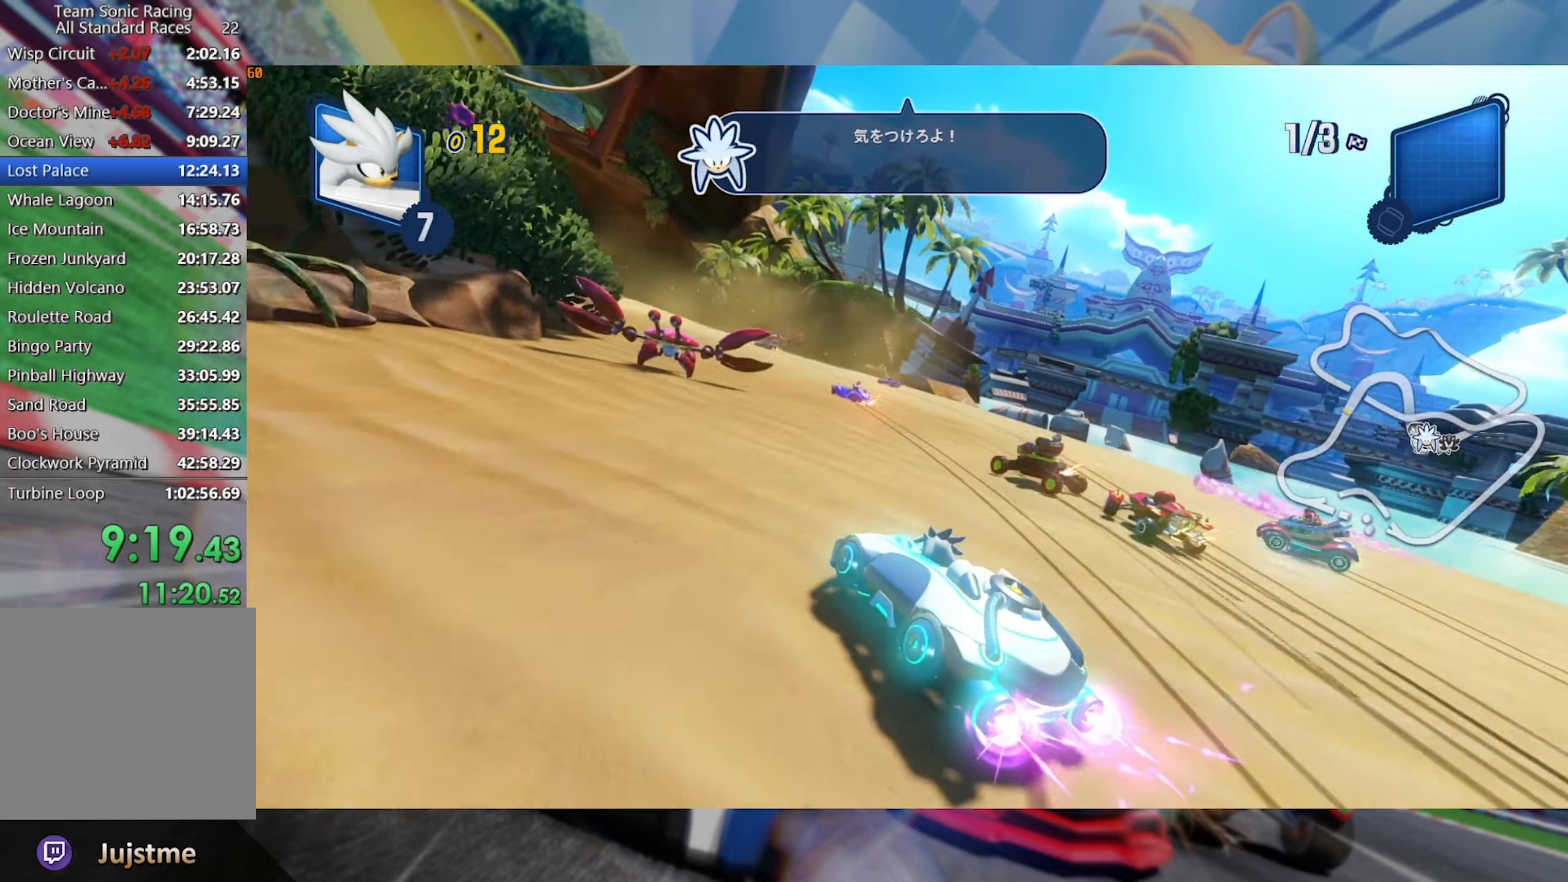
{"dt_ms": 500, "buttons": ["L2", "R2"], "left_stick": "center", "right_stick": "center", "events": [[383, "left_stick", "center"]]}